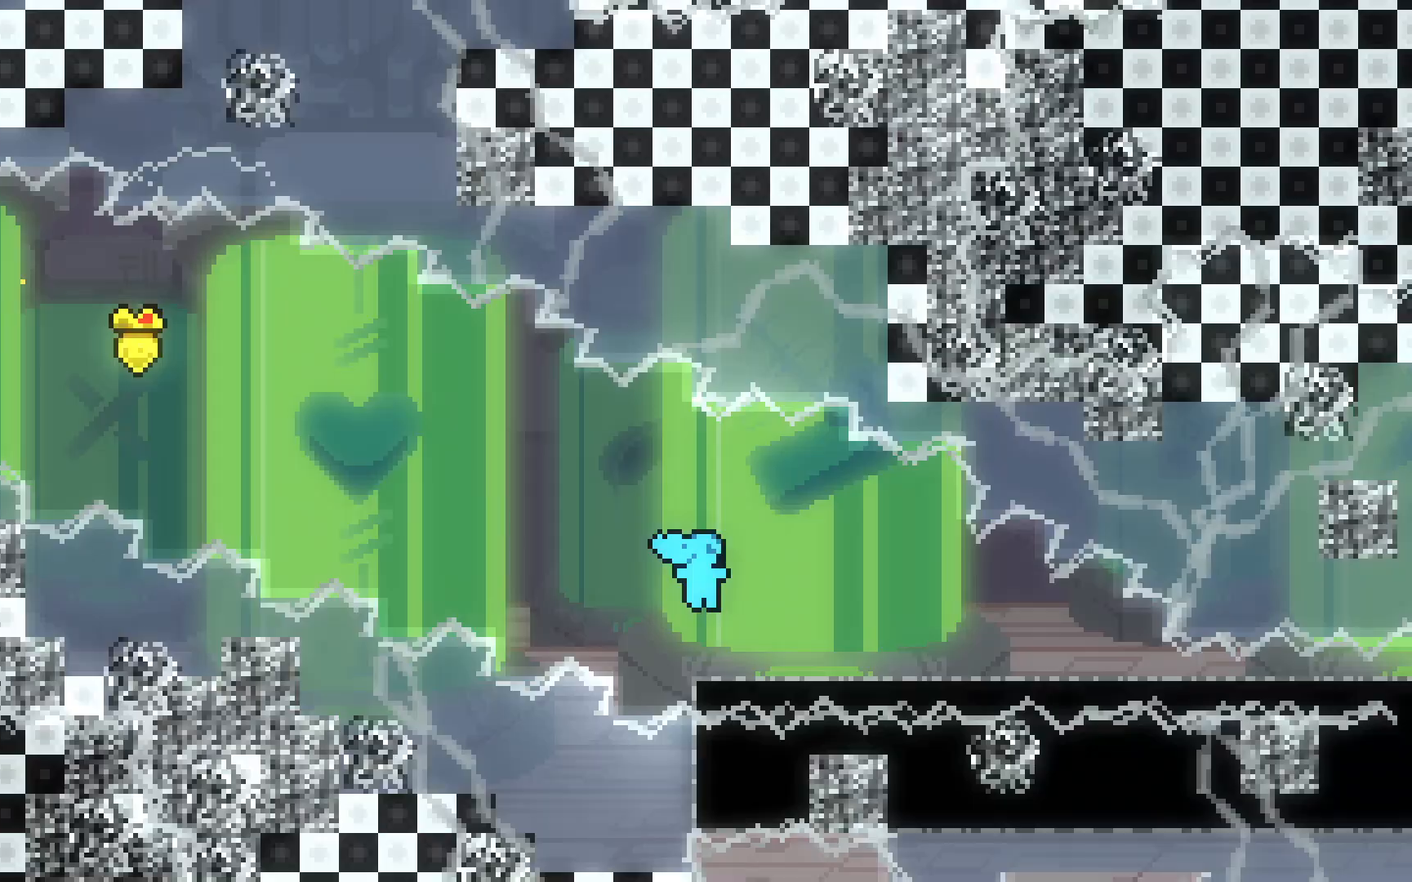
Gameplay with keyboard; each line is a JSON object with the keys held at the frame after it. "events" lists presses ("down") and releases ("up") of "dash", "demo", "down", "grab", "jump", "jump2", "left", "right", "talk" and "up" between this image and that frame as [ms after this image, input, new state], when the widget could be followed in between. No other keys are recorded. Mouse input is not recorded. Key names are as the overlay labels them; some are game actions (e.g. jump) rather than physical keys.
{"keys": ["down", "right"], "events": [[50, "down", "down"], [167, "jump2", "up"]]}
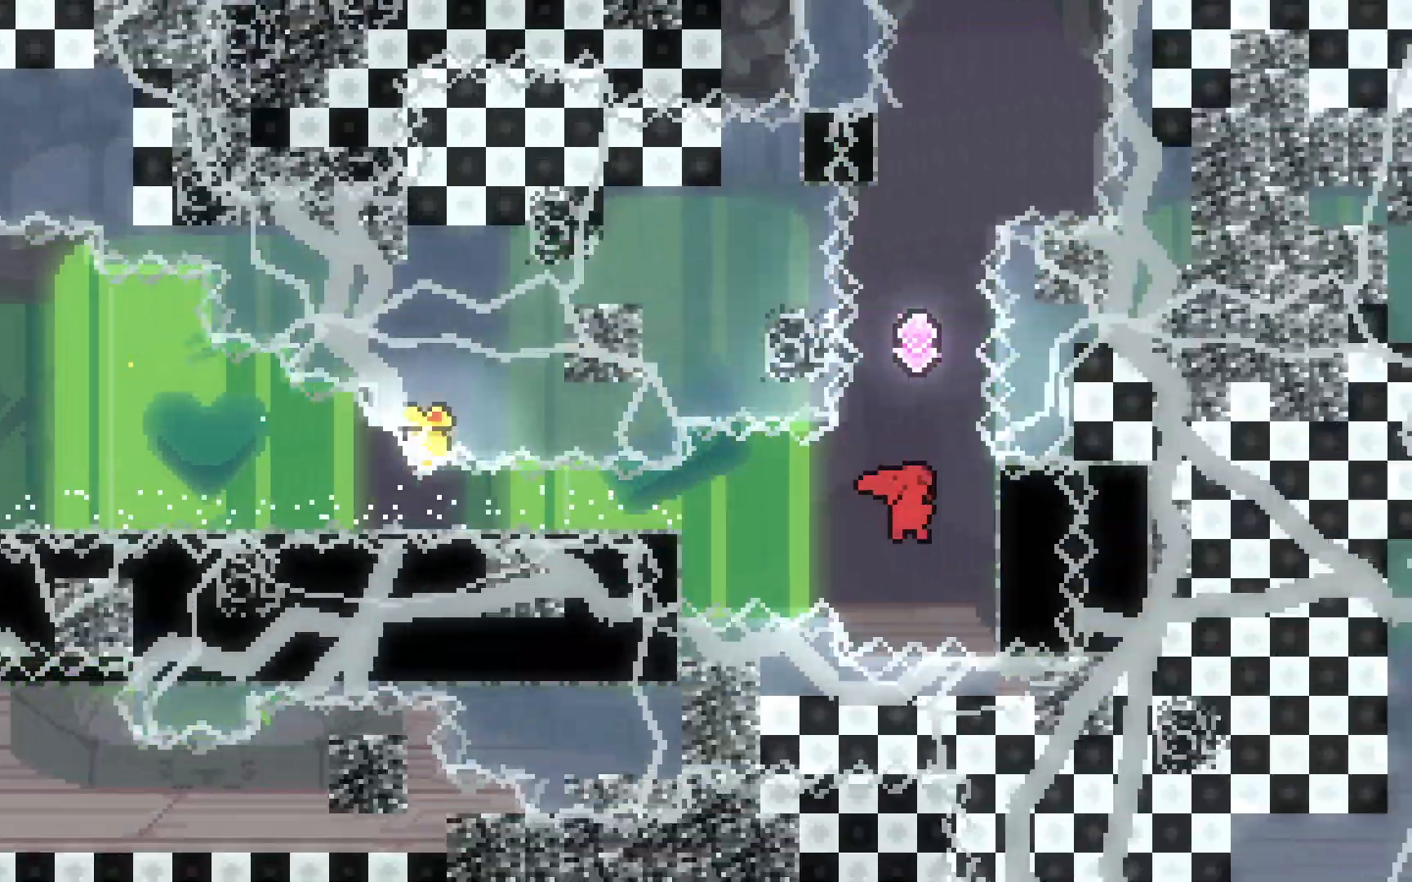
{"keys": ["dash", "jump2", "up"], "events": [[50, "down", "up"], [83, "right", "up"], [133, "jump2", "down"], [367, "up", "down"], [417, "dash", "down"]]}
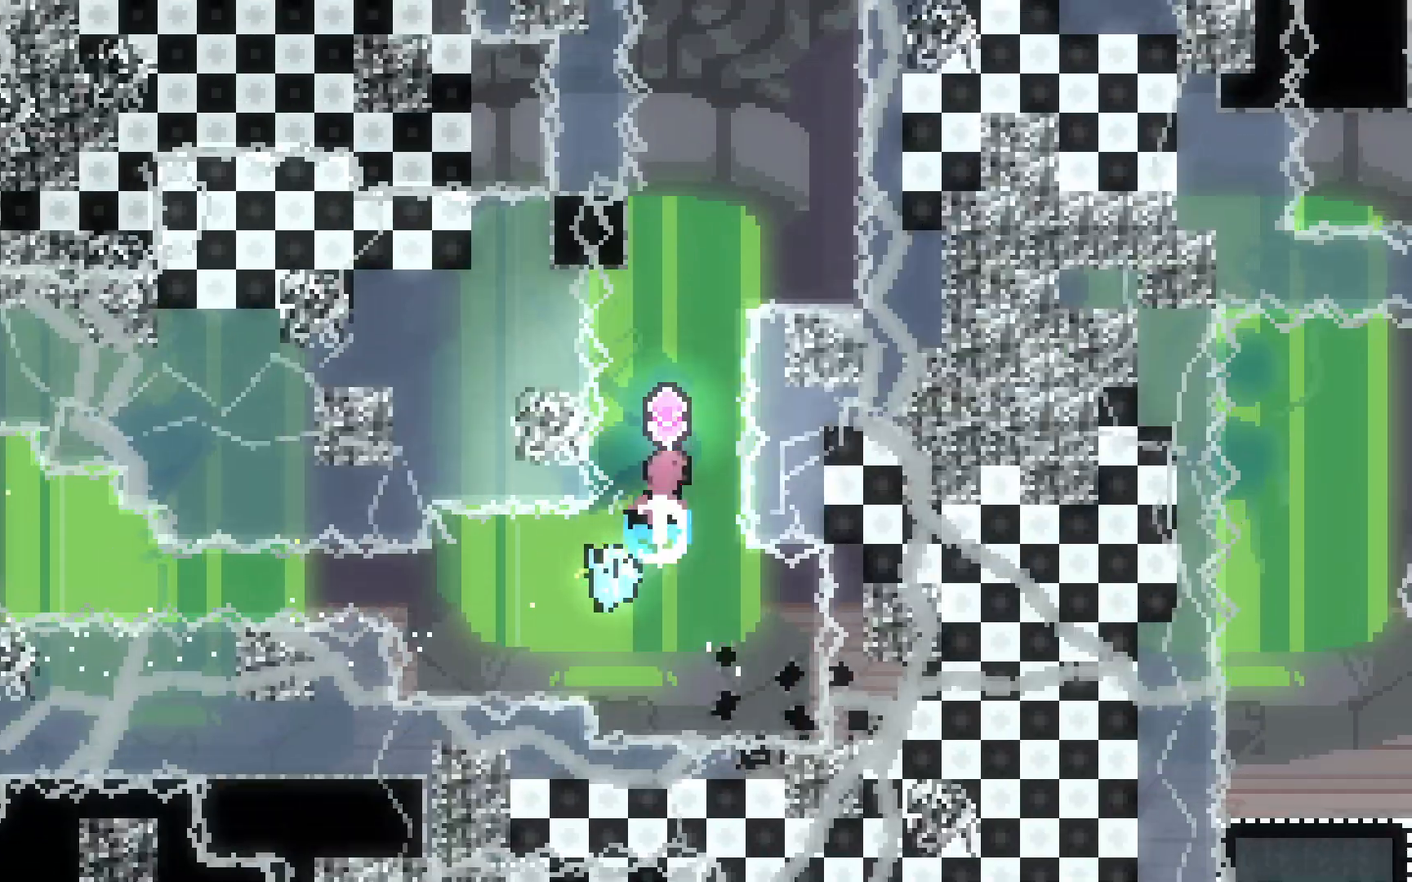
{"keys": ["dash", "jump2", "up"], "events": [[100, "dash", "up"], [150, "jump2", "up"], [200, "dash", "down"], [383, "jump2", "down"]]}
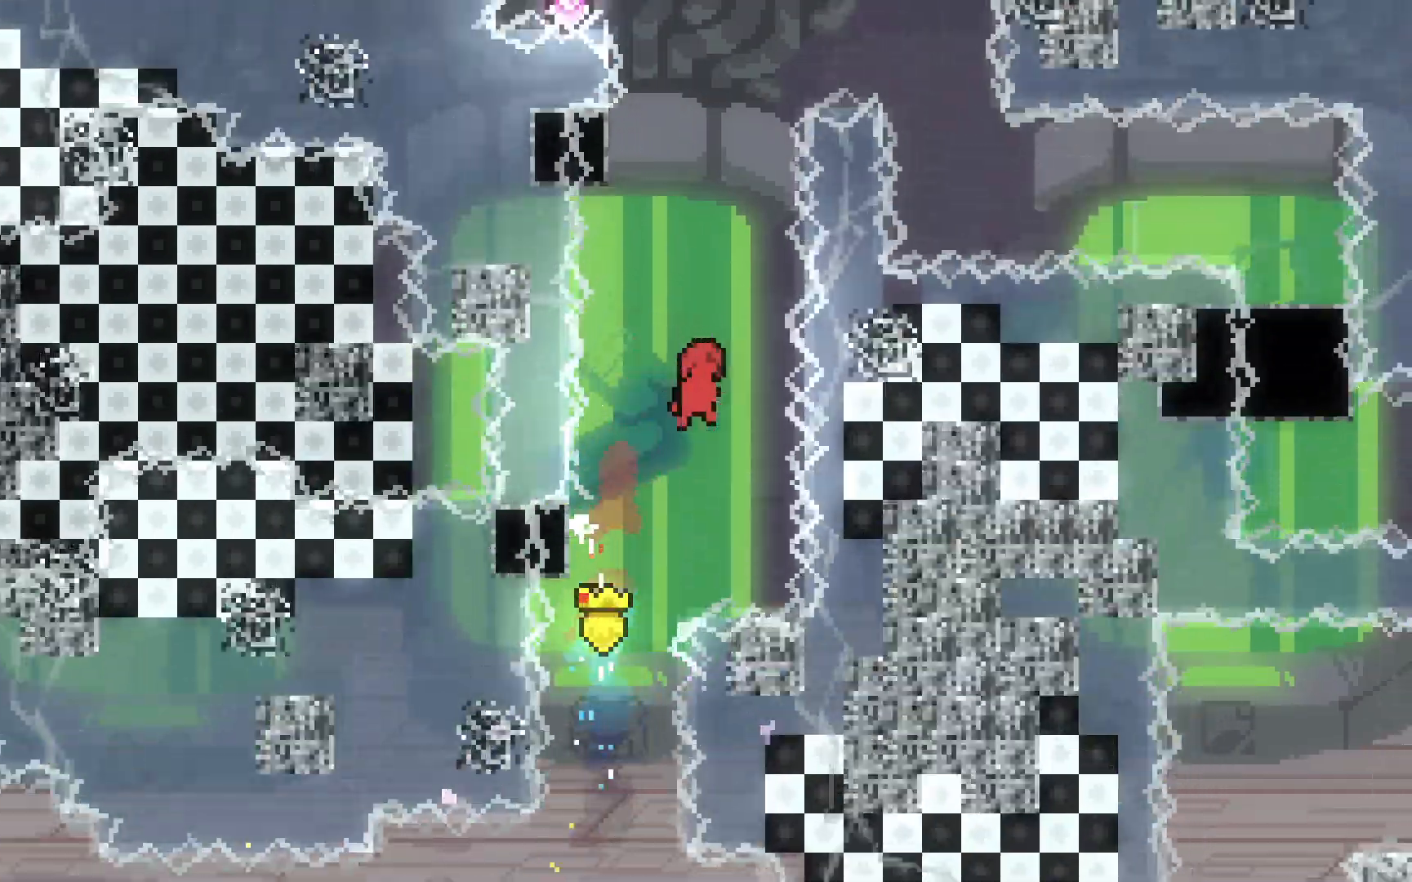
{"keys": ["dash", "up"], "events": [[83, "dash", "up"], [83, "left", "down"], [350, "left", "up"], [400, "dash", "down"], [400, "jump2", "up"]]}
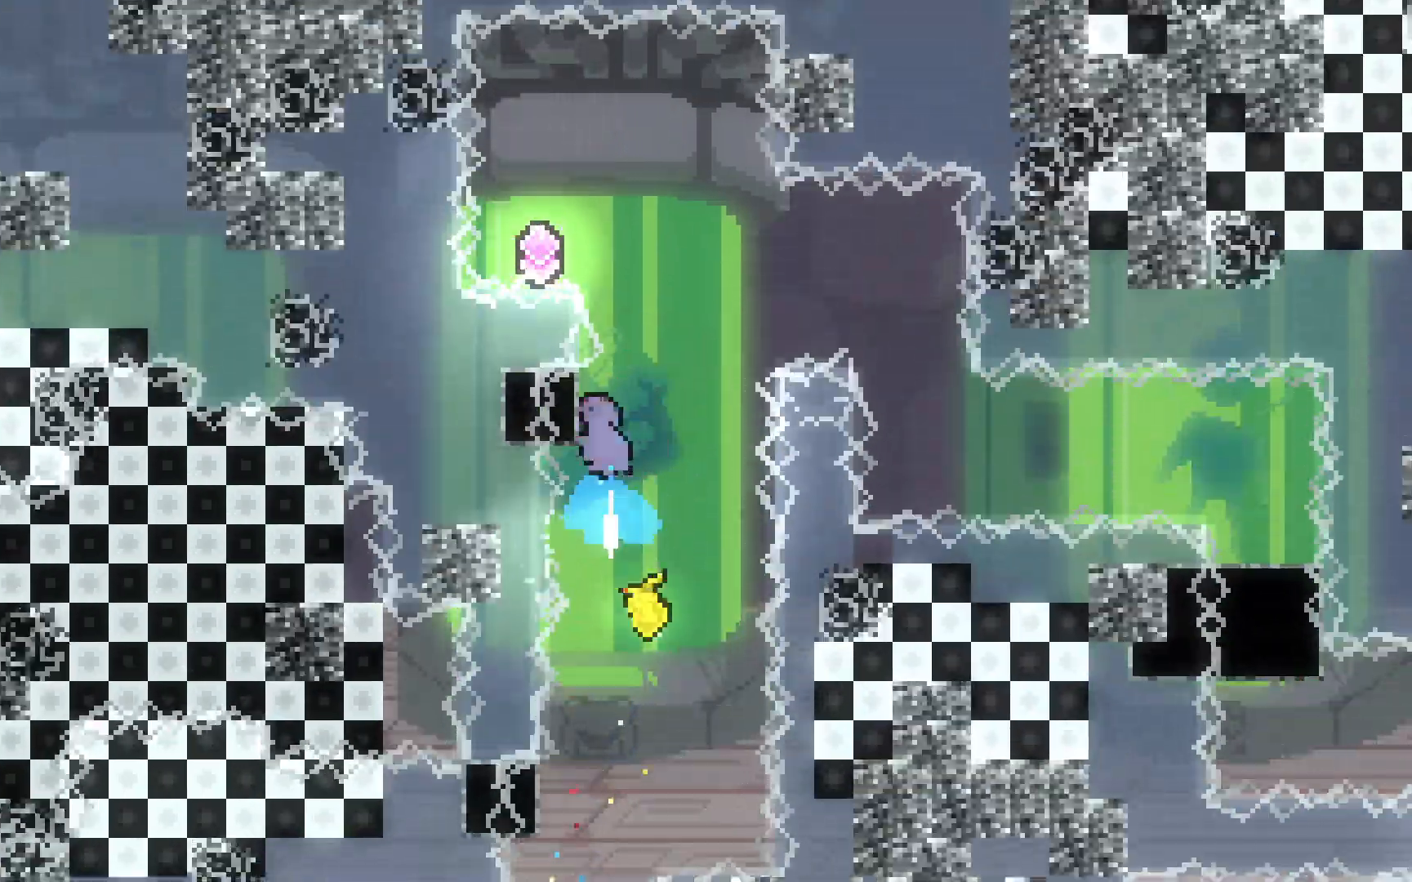
{"keys": ["jump2", "left"], "events": [[33, "jump2", "down"], [133, "left", "down"], [283, "dash", "up"], [333, "up", "up"]]}
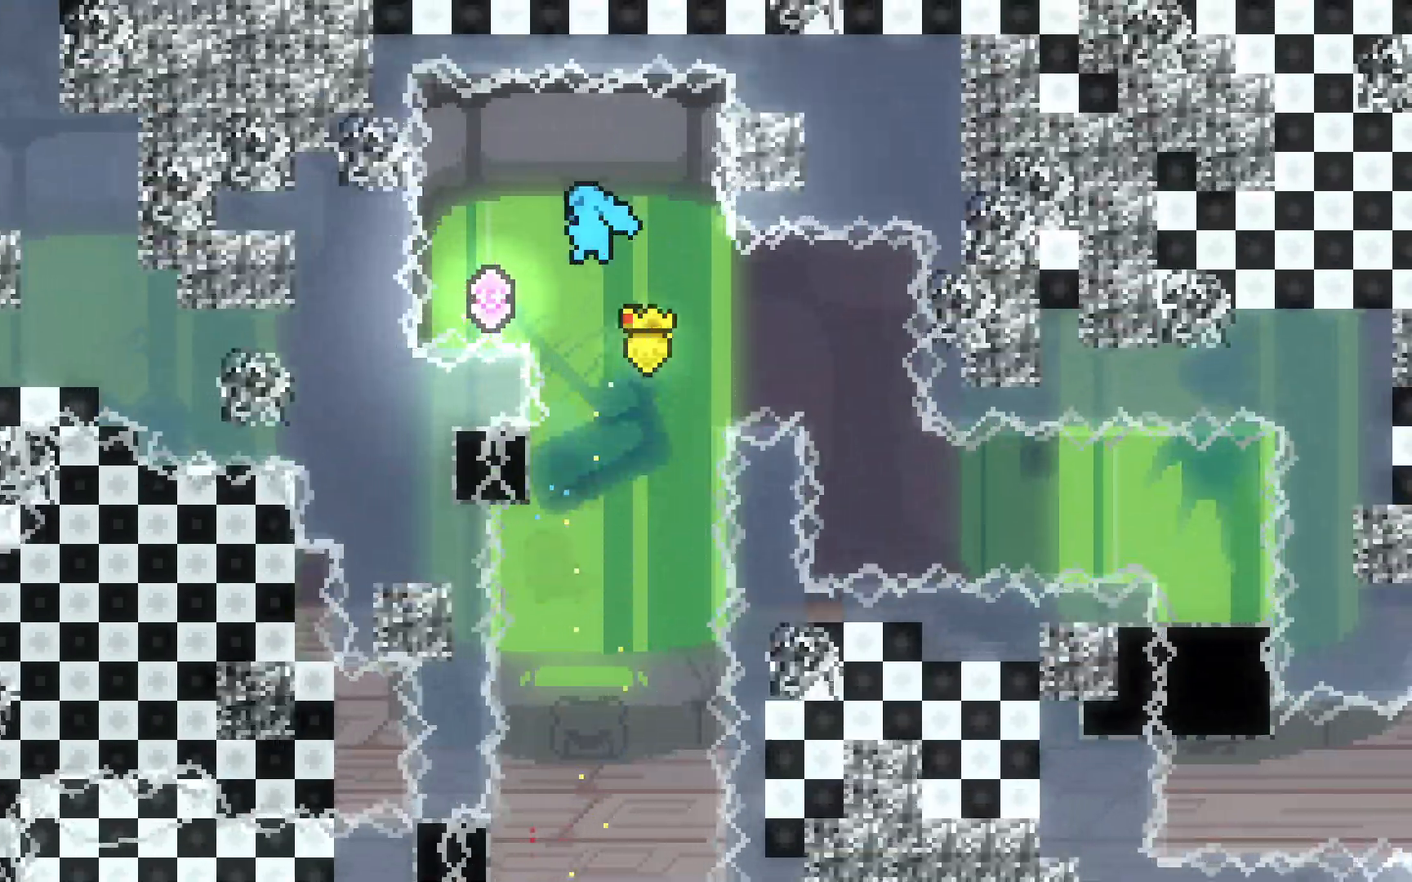
{"keys": ["jump2", "right"], "events": [[150, "left", "up"], [200, "dash", "down"], [200, "right", "down"], [483, "dash", "up"]]}
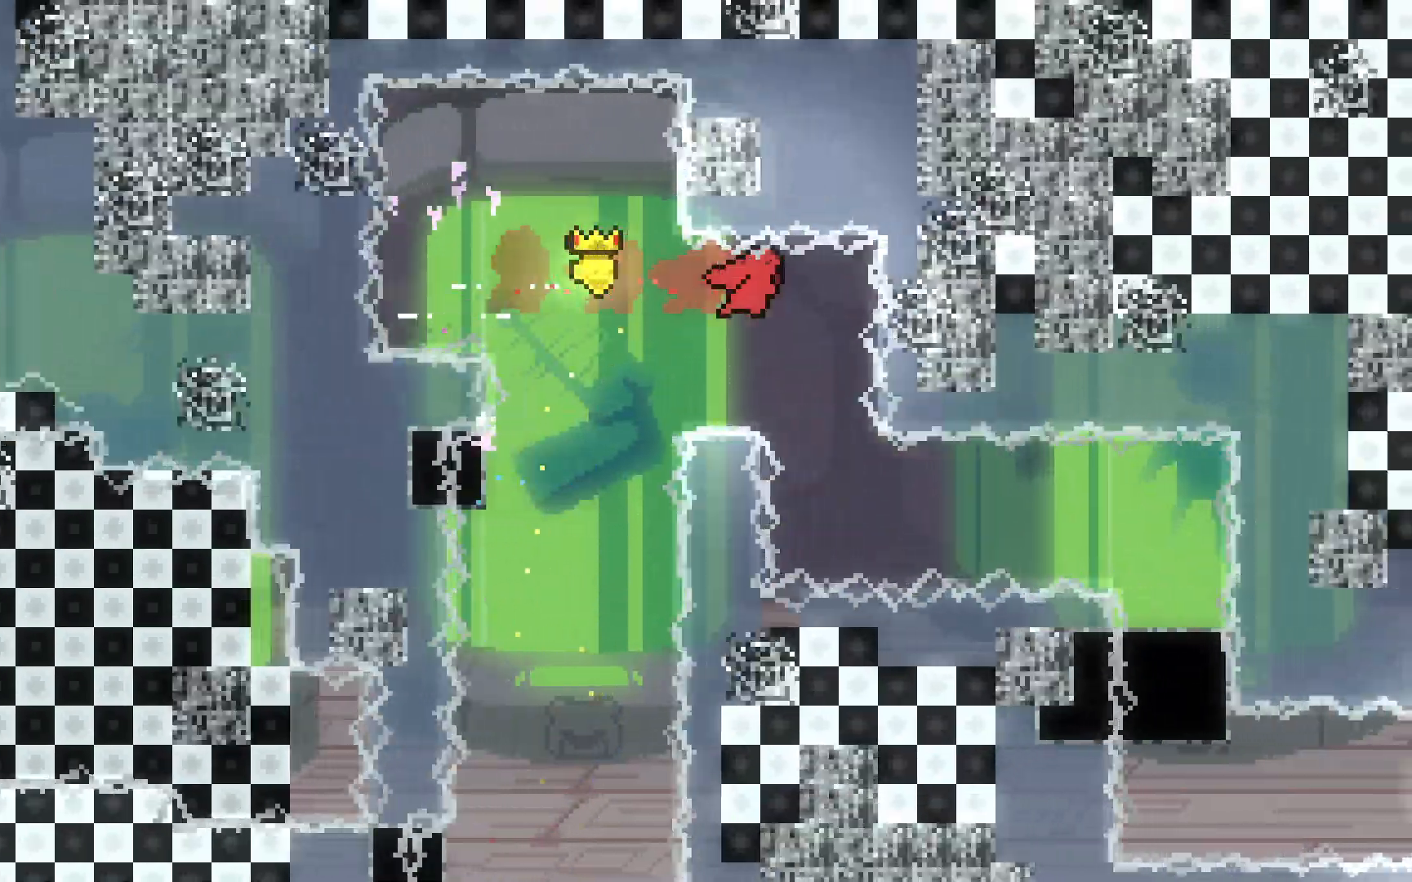
{"keys": ["dash", "right"], "events": [[17, "jump2", "up"], [17, "right", "up"], [300, "right", "down"], [350, "dash", "down"]]}
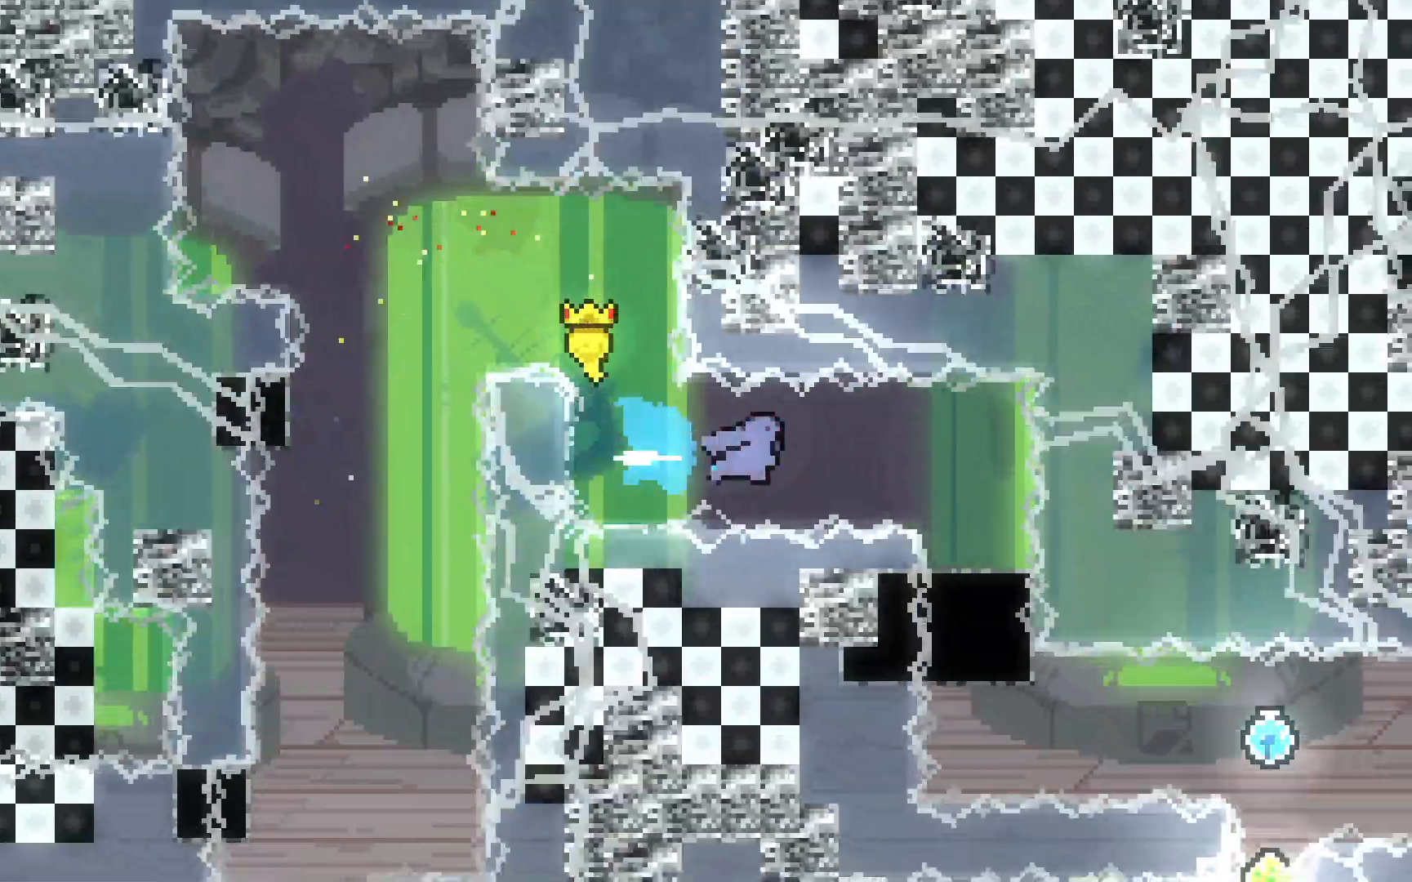
{"keys": ["down"], "events": [[183, "dash", "up"], [233, "right", "up"], [417, "down", "down"]]}
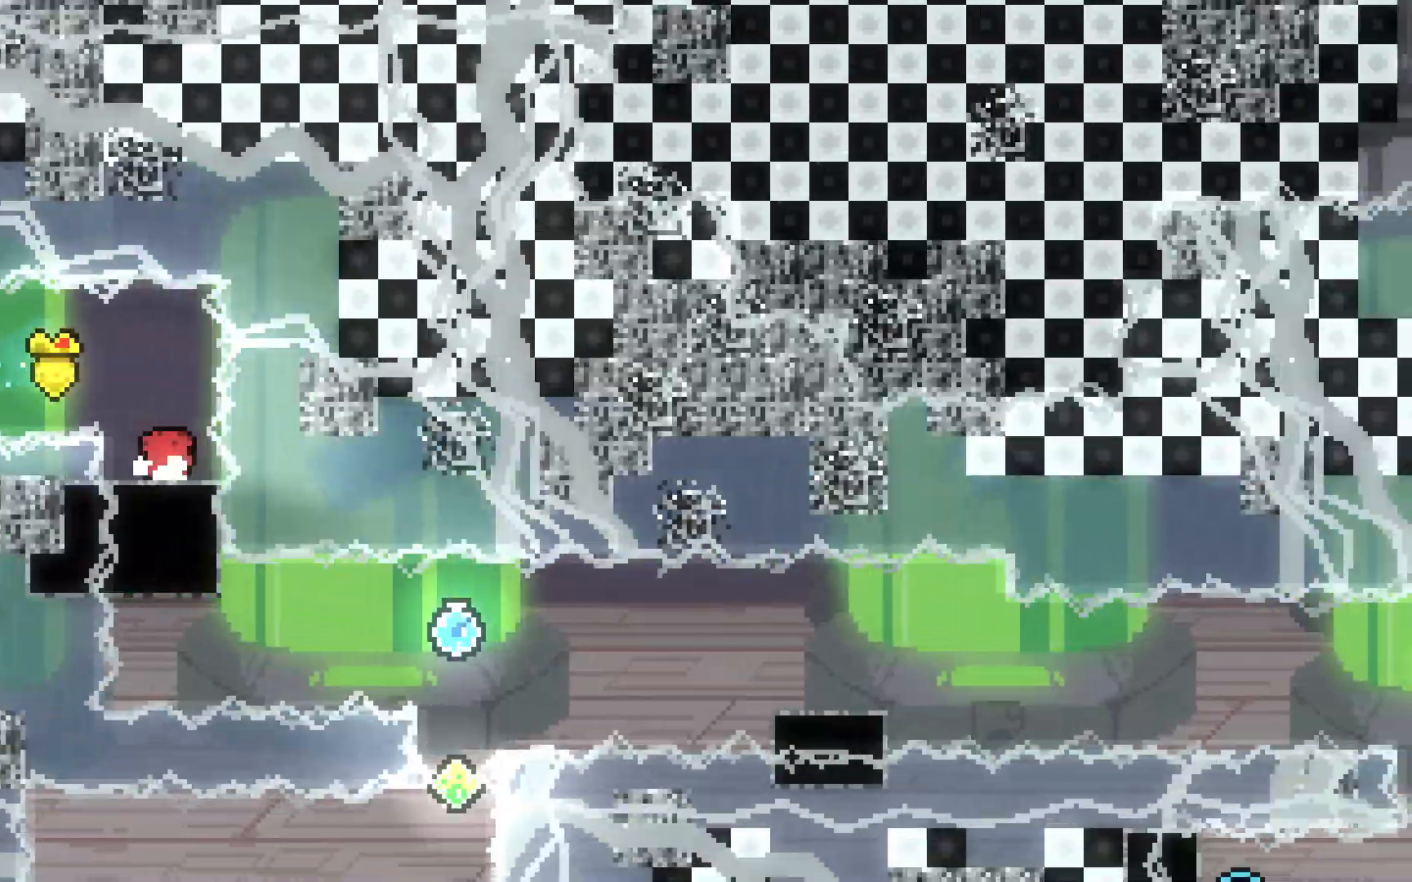
{"keys": ["down", "right"], "events": [[100, "right", "down"]]}
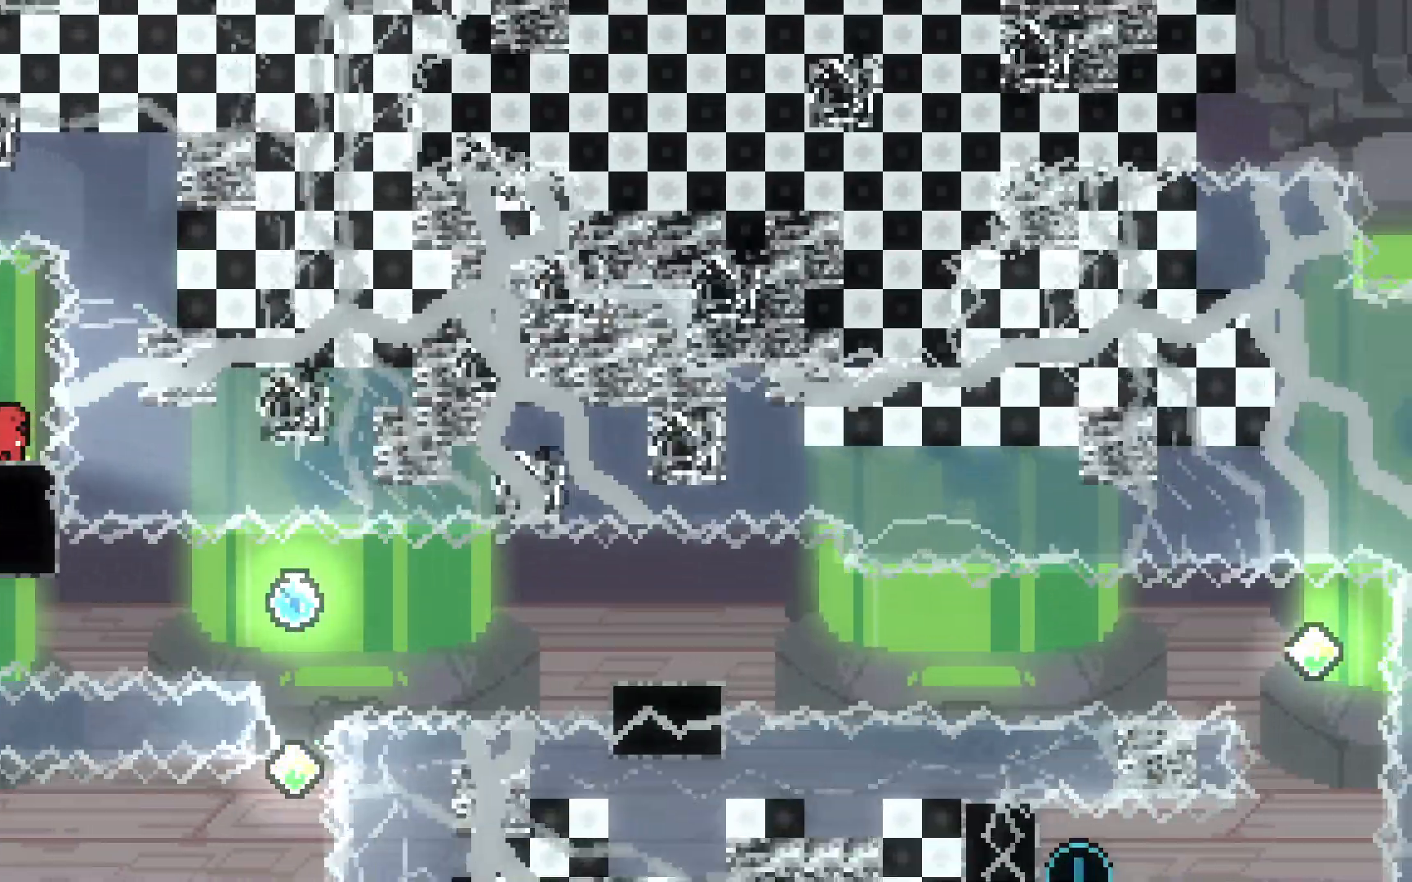
{"keys": ["dash", "down", "jump2", "right"], "events": [[350, "dash", "down"], [350, "jump2", "down"]]}
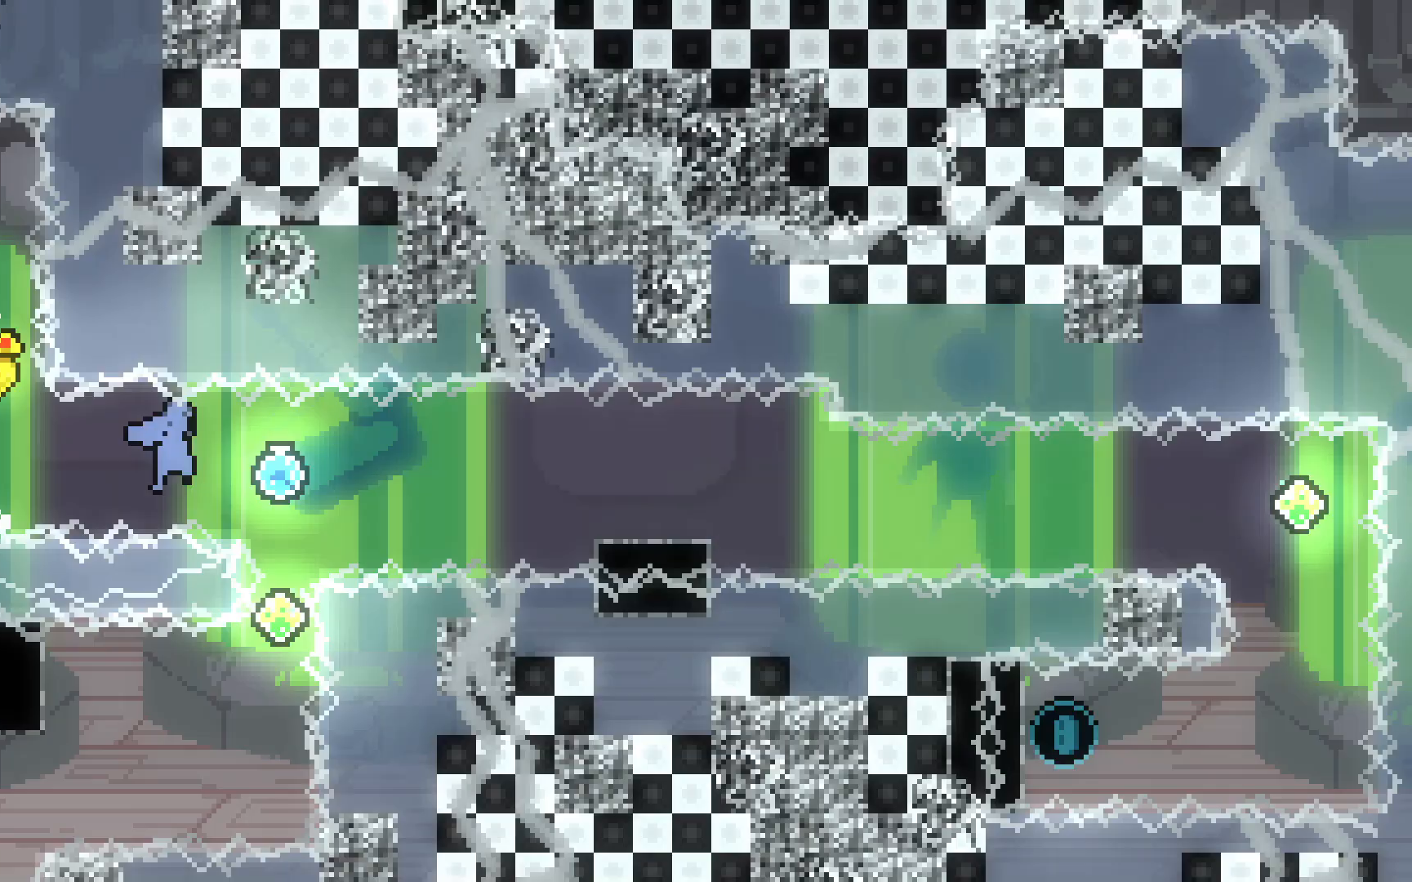
{"keys": ["dash", "down", "right"], "events": [[150, "dash", "up"], [367, "dash", "down"], [417, "jump2", "up"]]}
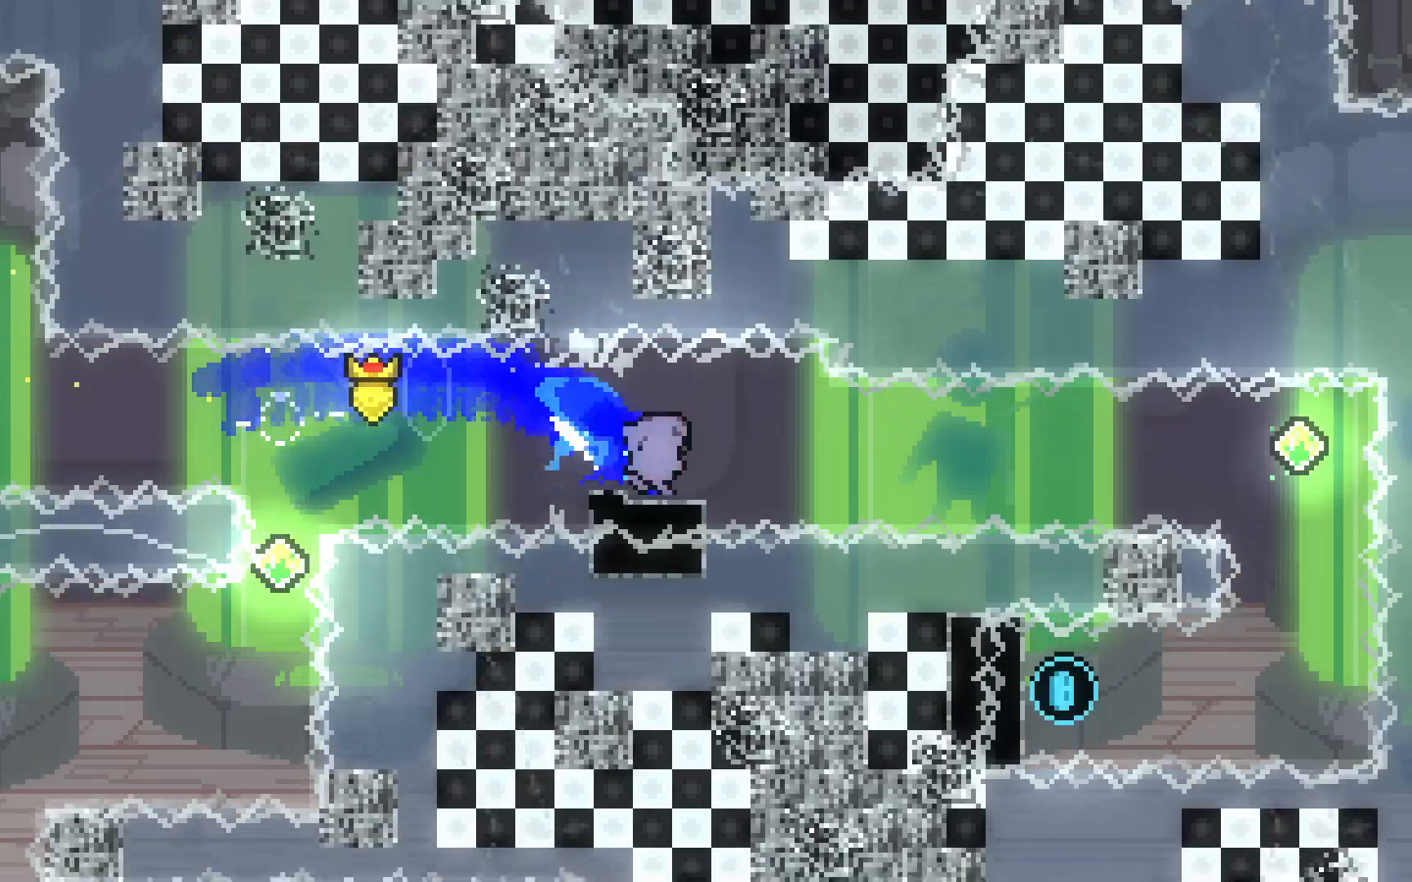
{"keys": ["down", "jump2"], "events": [[100, "jump2", "down"], [200, "down", "up"], [383, "dash", "up"], [483, "down", "down"], [483, "right", "up"]]}
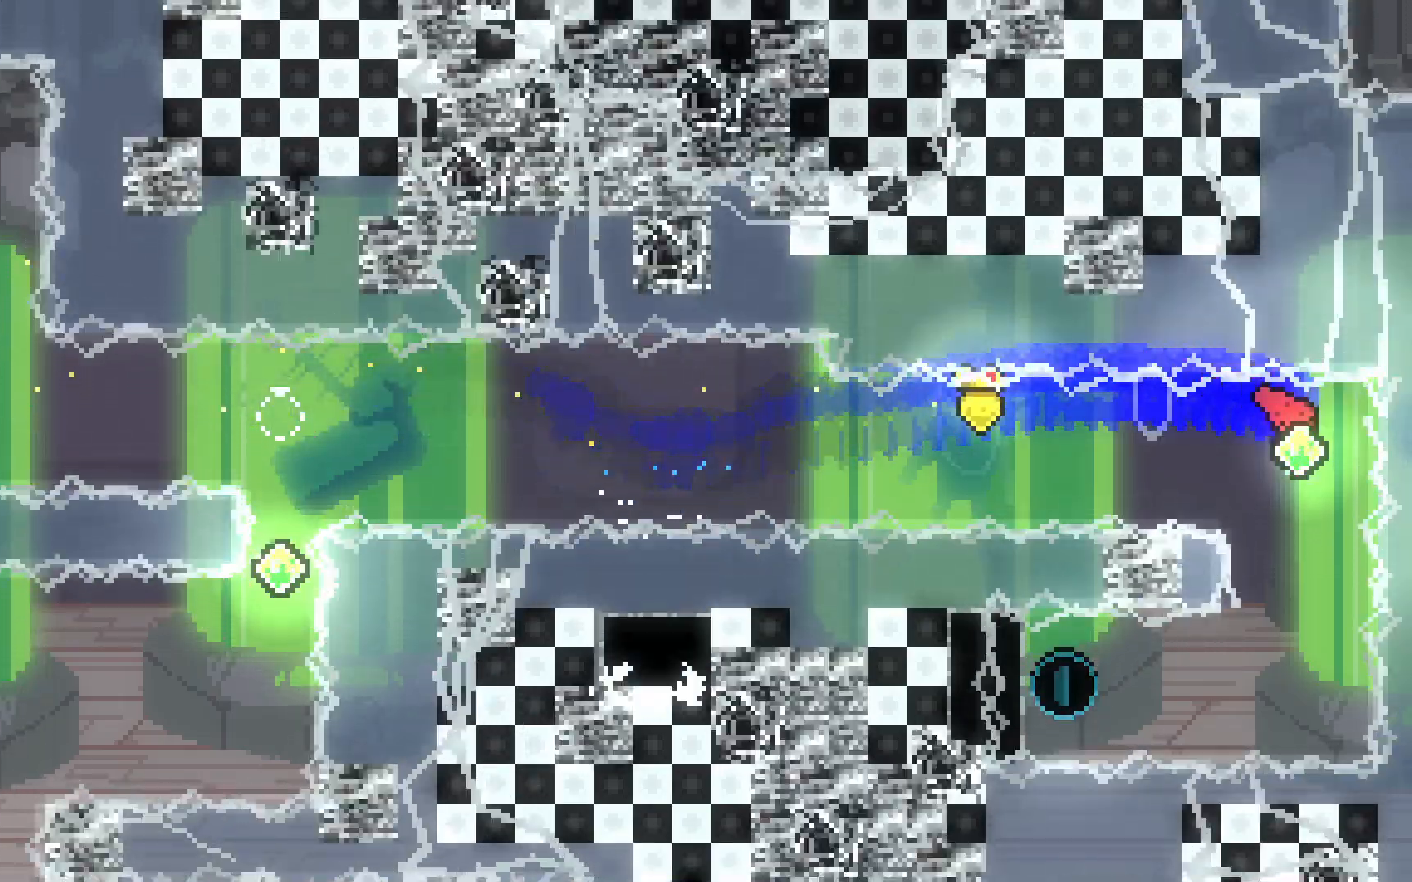
{"keys": ["dash", "grab", "jump2", "left"], "events": [[33, "dash", "down"], [167, "dash", "up"], [217, "down", "up"], [267, "dash", "down"], [267, "left", "down"], [367, "grab", "down"]]}
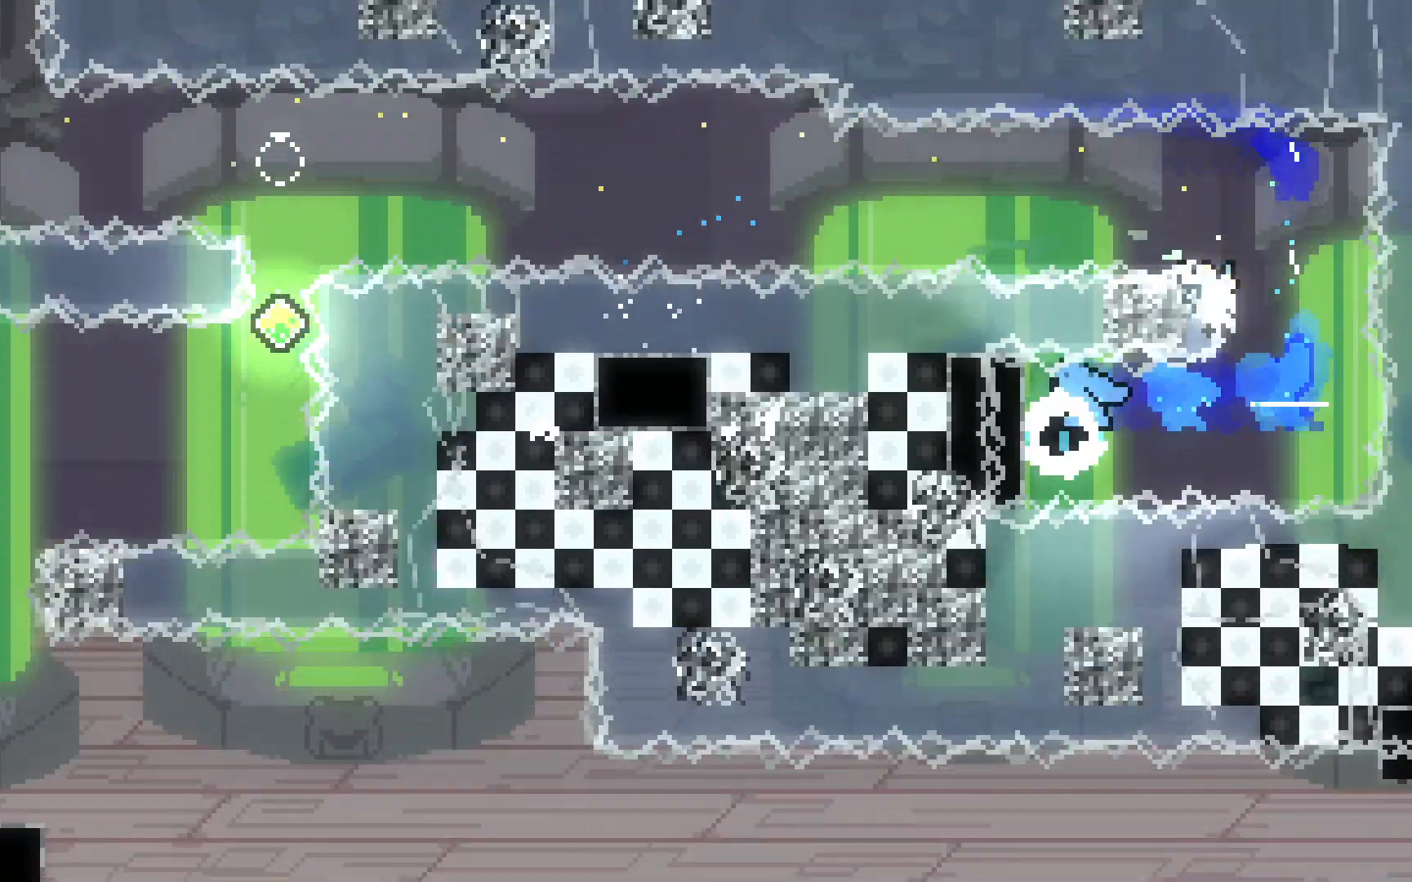
{"keys": ["grab"], "events": [[133, "left", "up"], [183, "dash", "up"], [233, "jump2", "up"]]}
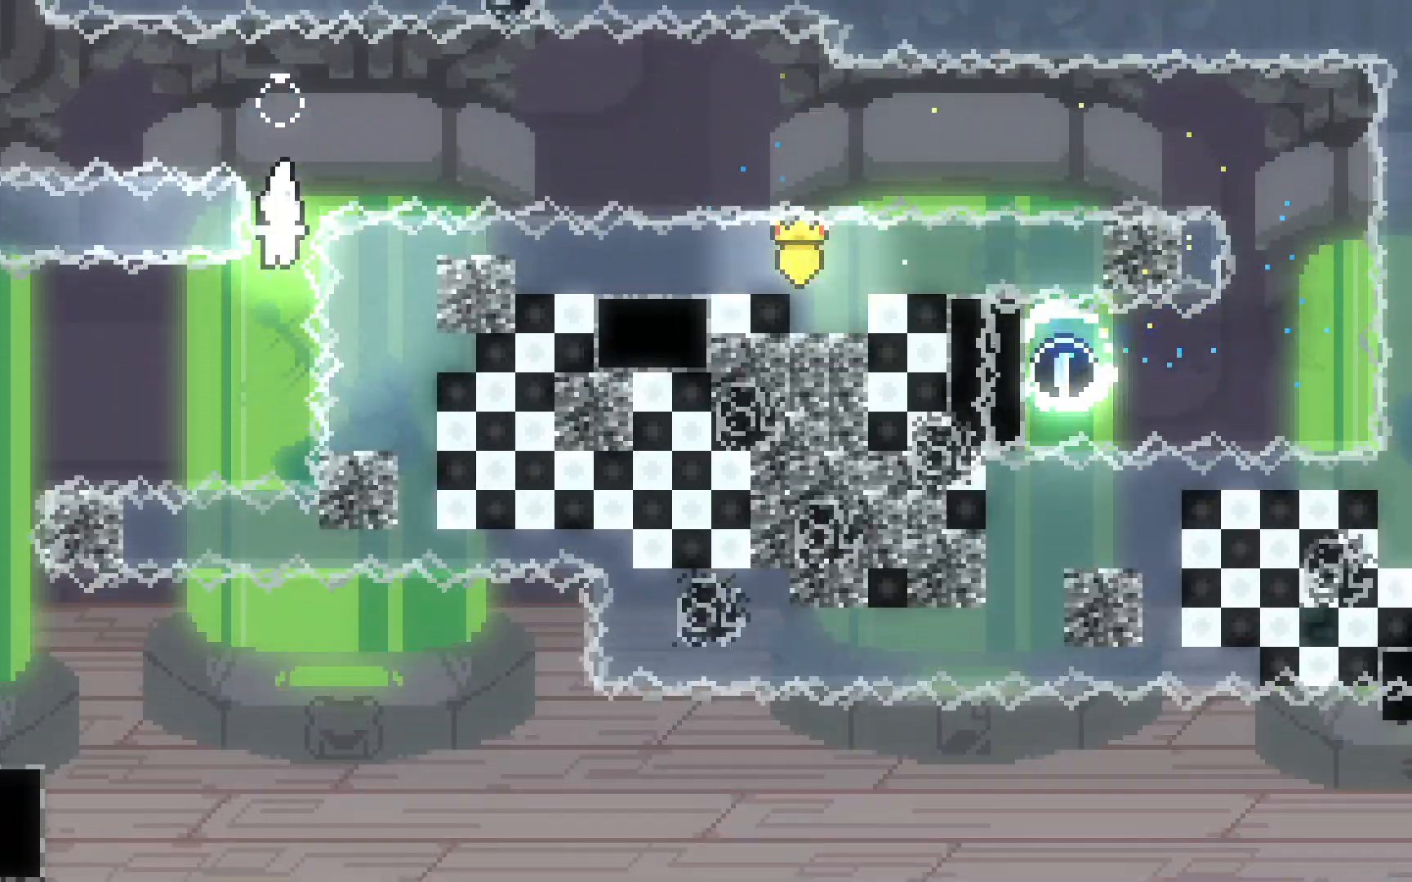
{"keys": ["left"], "events": [[167, "dash", "down"], [167, "left", "down"], [433, "dash", "up"], [483, "grab", "up"]]}
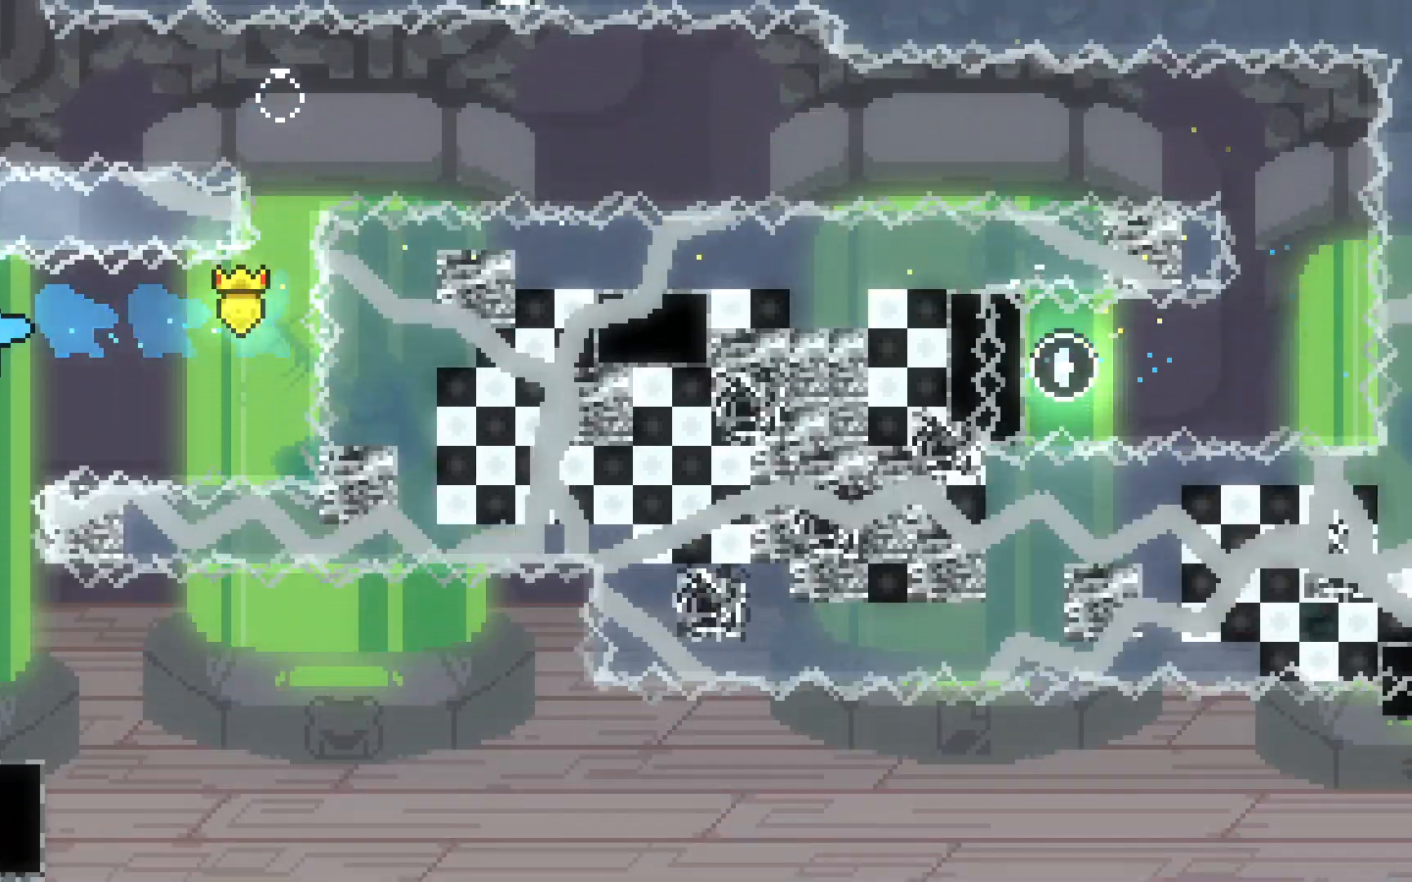
{"keys": ["dash"], "events": [[33, "left", "up"], [267, "left", "down"], [350, "left", "up"], [500, "dash", "down"]]}
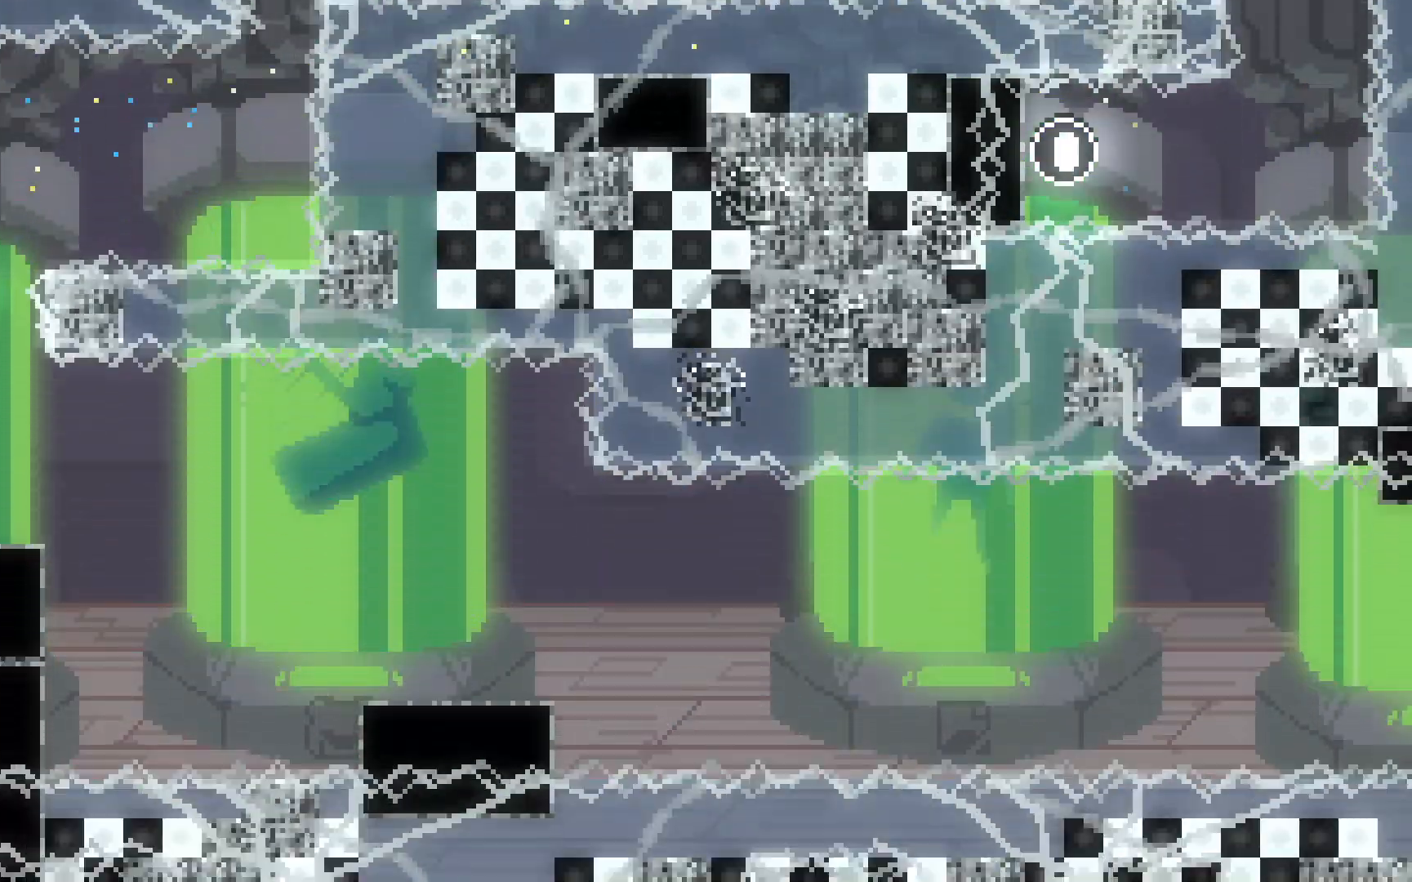
{"keys": ["dash", "down", "right"], "events": [[50, "down", "down"], [50, "right", "down"], [233, "dash", "up"], [233, "jump2", "down"], [283, "dash", "down"], [333, "jump2", "up"]]}
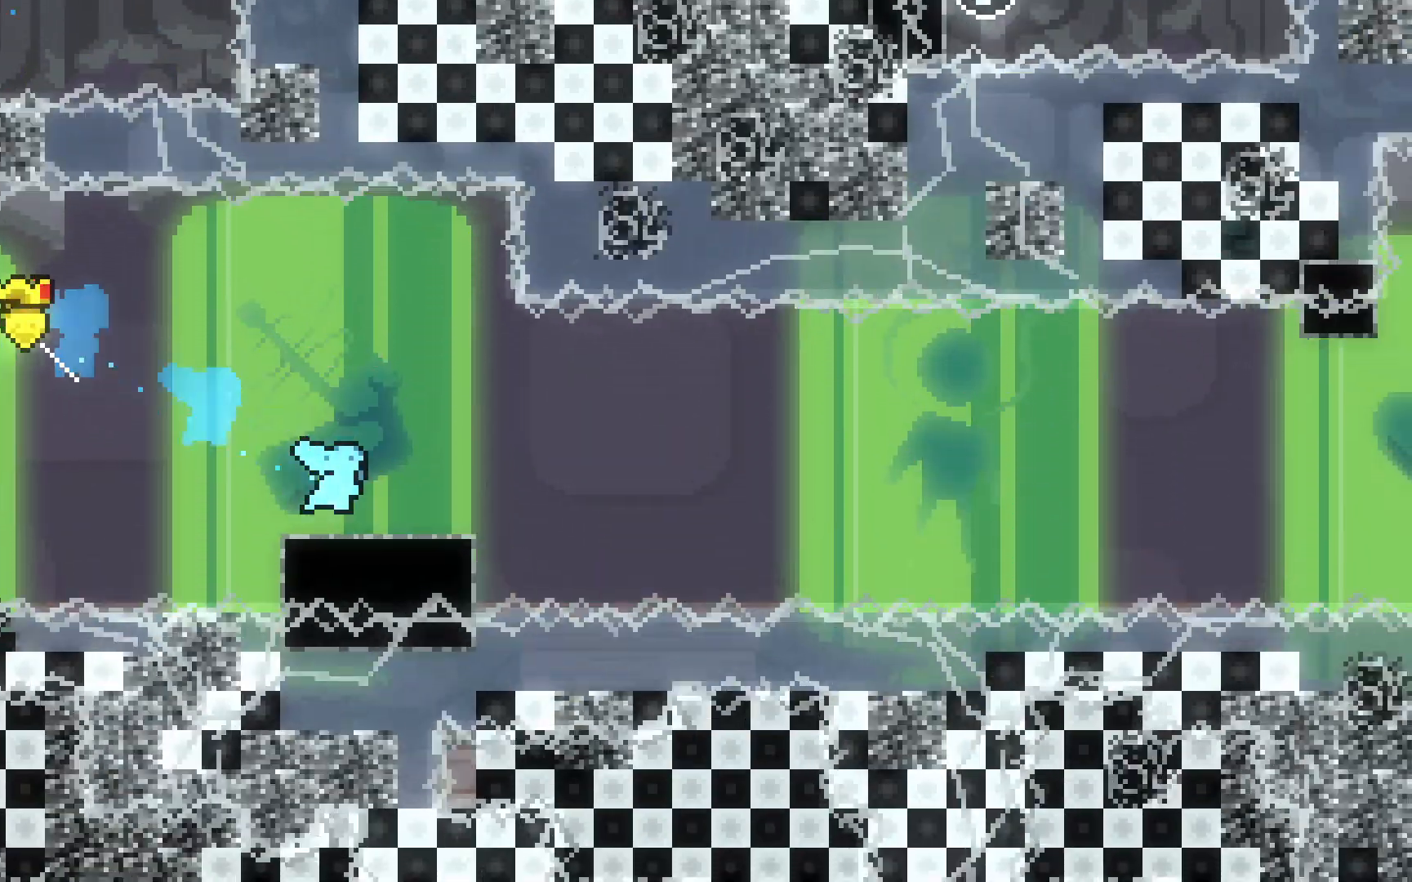
{"keys": ["jump2", "right"], "events": [[17, "down", "up"], [100, "jump2", "down"], [350, "dash", "up"]]}
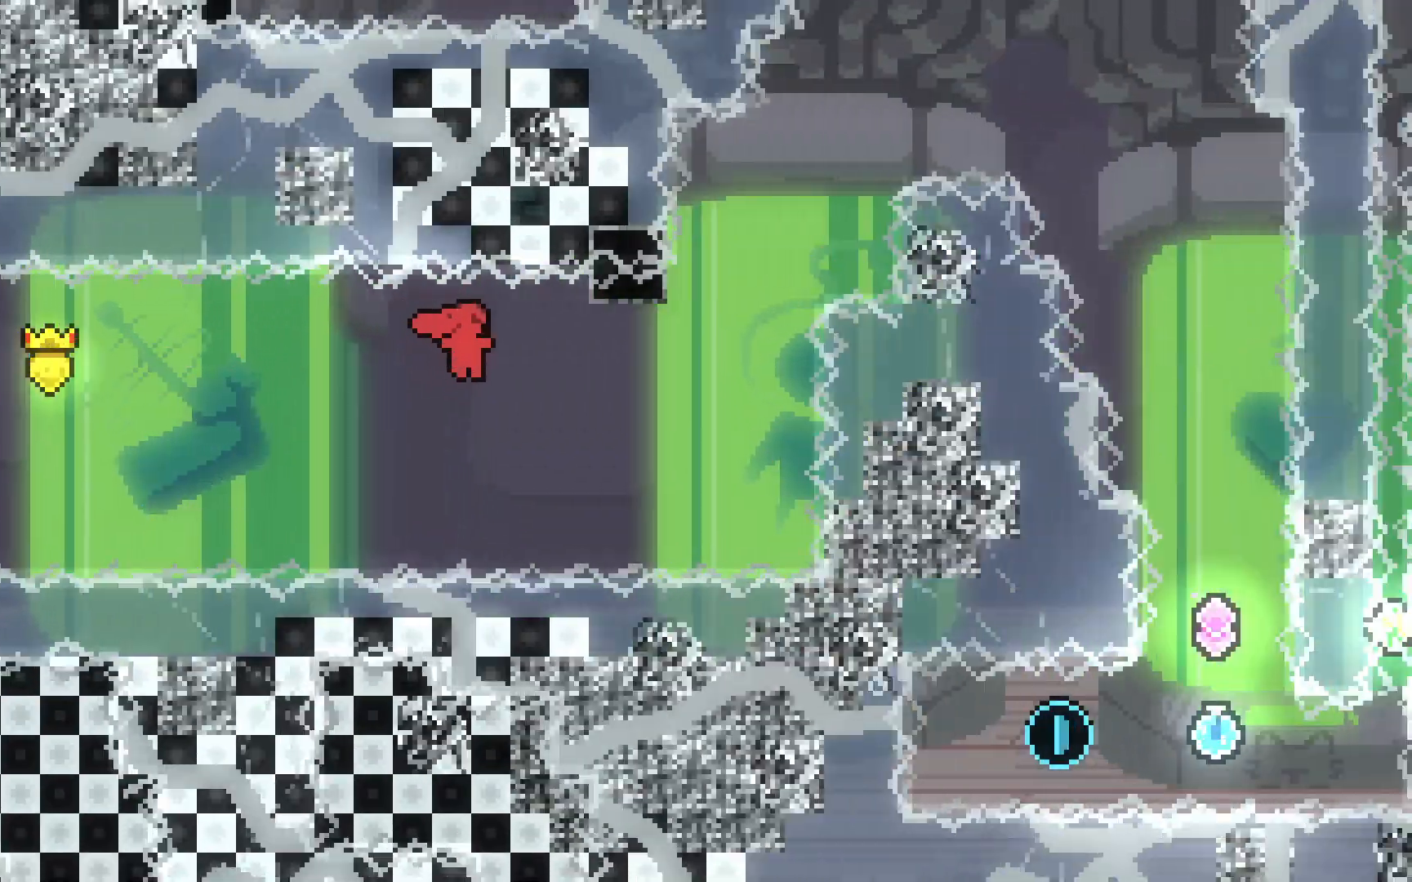
{"keys": ["dash", "jump2", "right", "up"], "events": [[167, "right", "up"], [217, "dash", "down"], [217, "jump2", "up"], [217, "up", "down"], [400, "right", "down"], [450, "jump2", "down"]]}
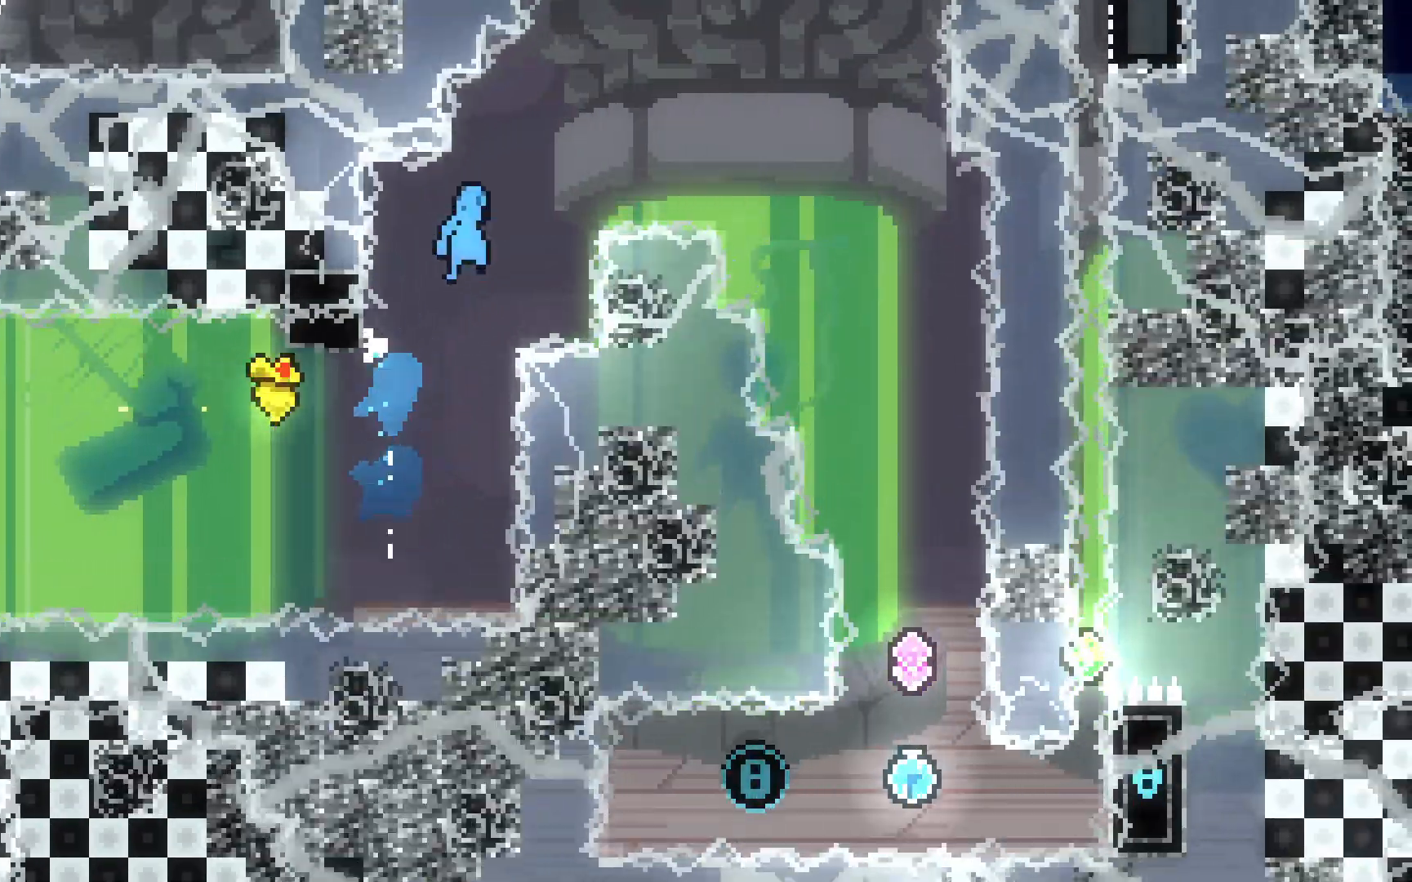
{"keys": ["jump2", "right"], "events": [[183, "up", "up"], [267, "dash", "up"]]}
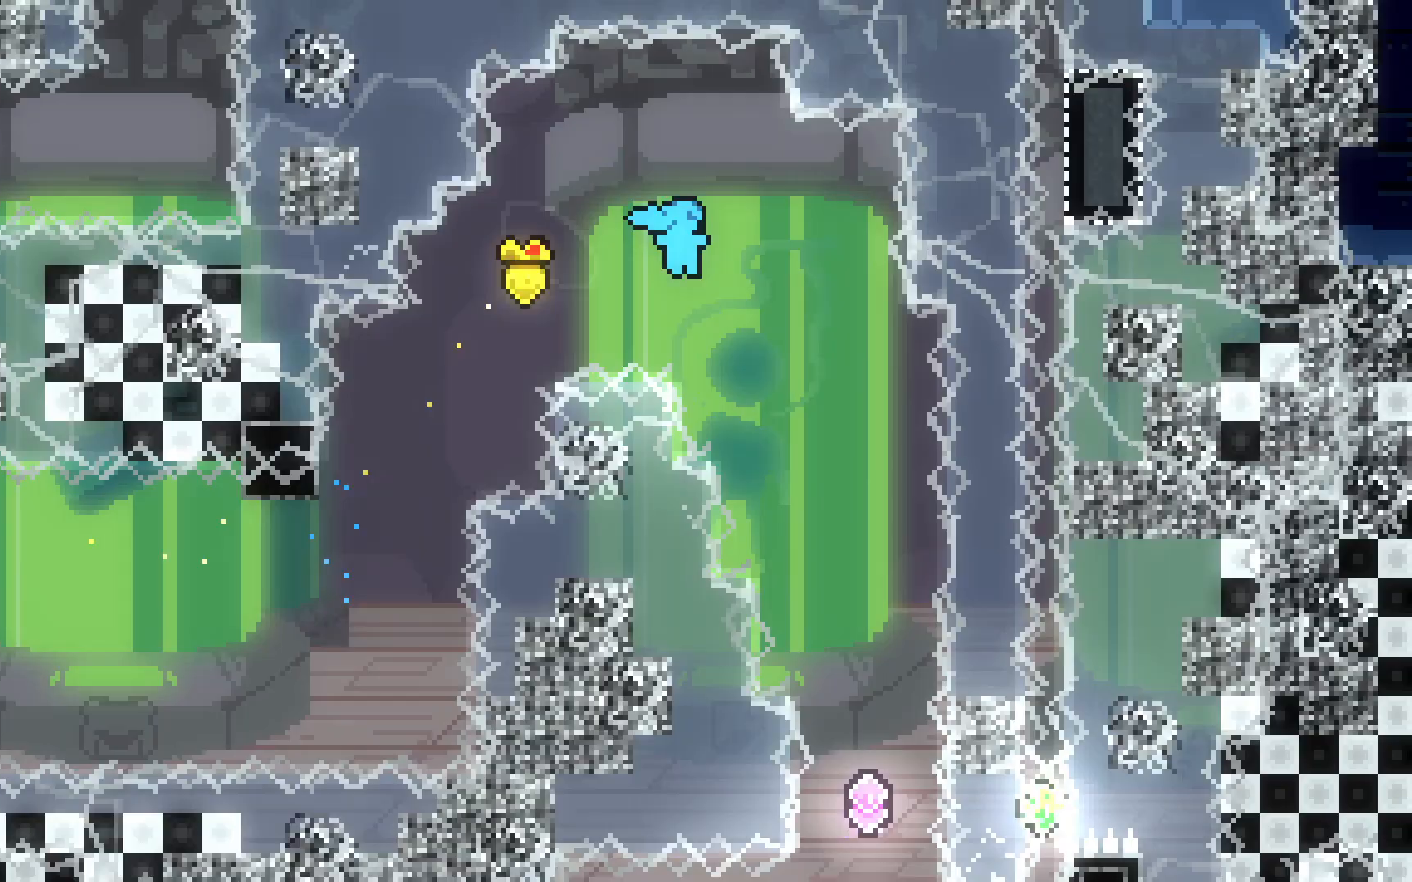
{"keys": [], "events": [[150, "jump2", "up"], [383, "right", "up"]]}
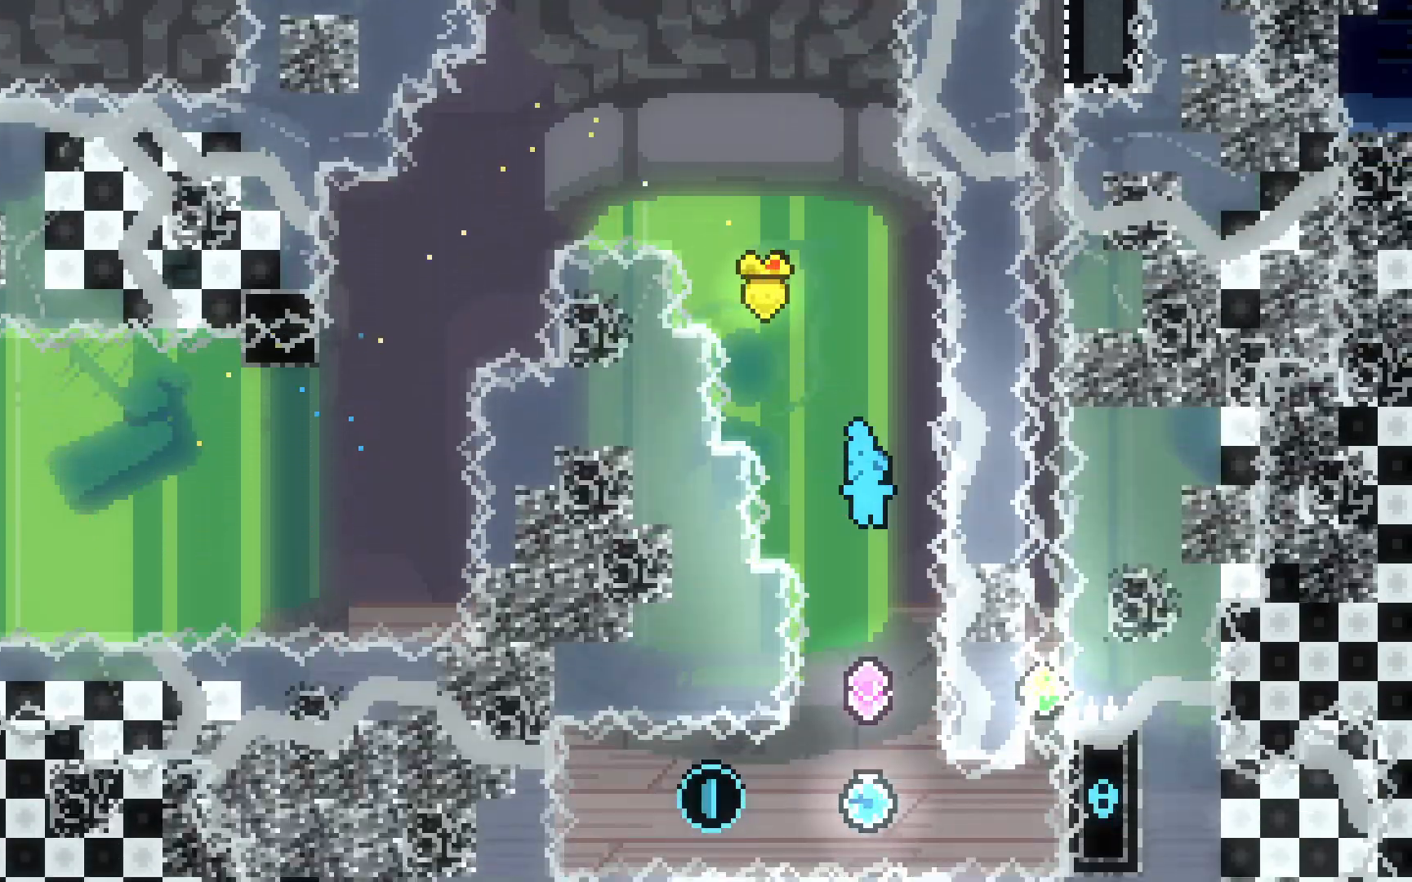
{"keys": ["dash", "left"], "events": [[450, "dash", "down"], [450, "left", "down"]]}
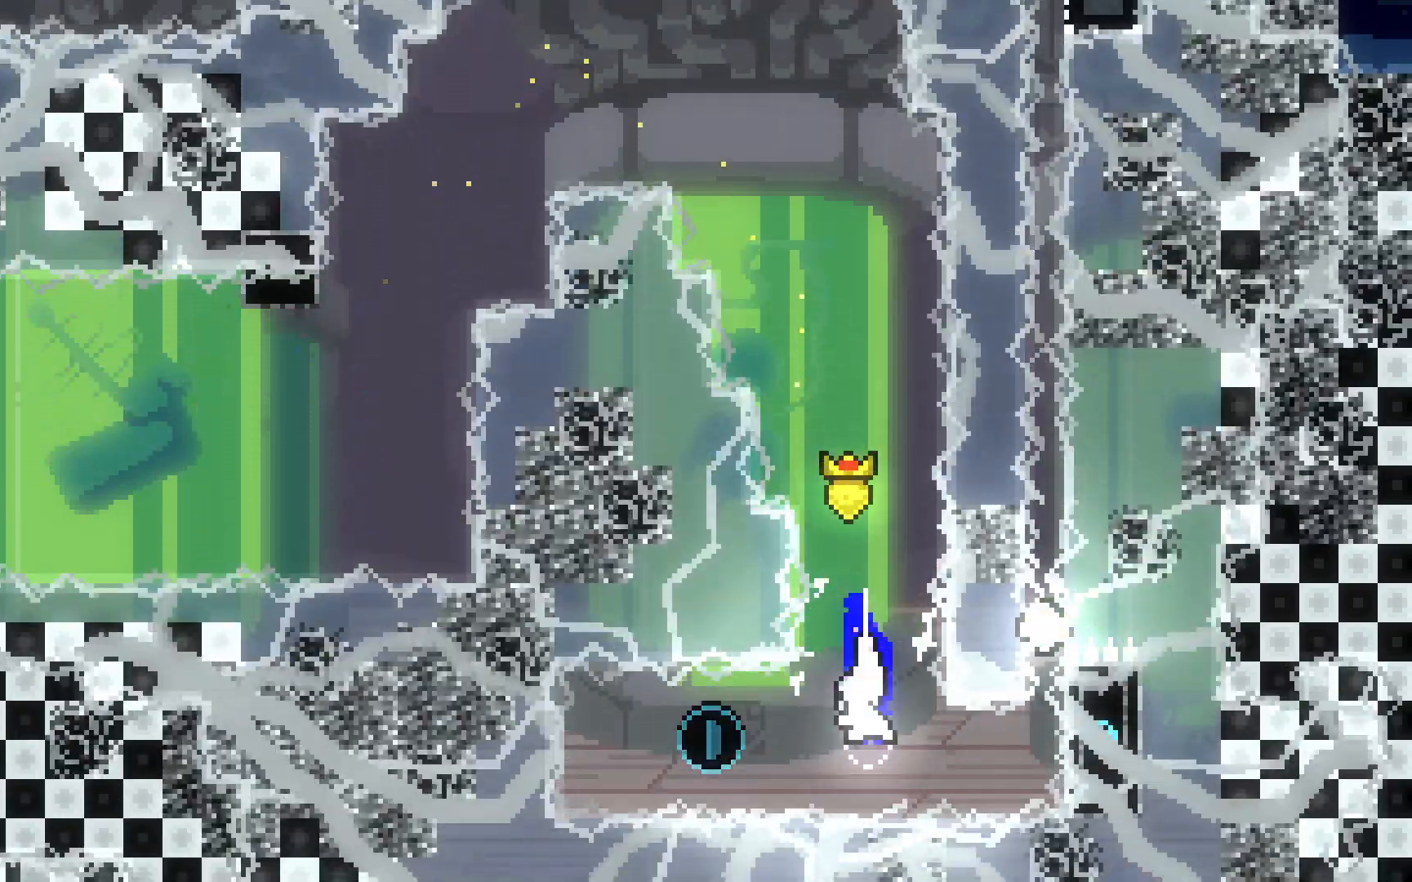
{"keys": ["grab", "right"], "events": [[133, "dash", "up"], [133, "left", "up"], [133, "right", "down"], [183, "dash", "down"], [267, "grab", "down"], [467, "dash", "up"]]}
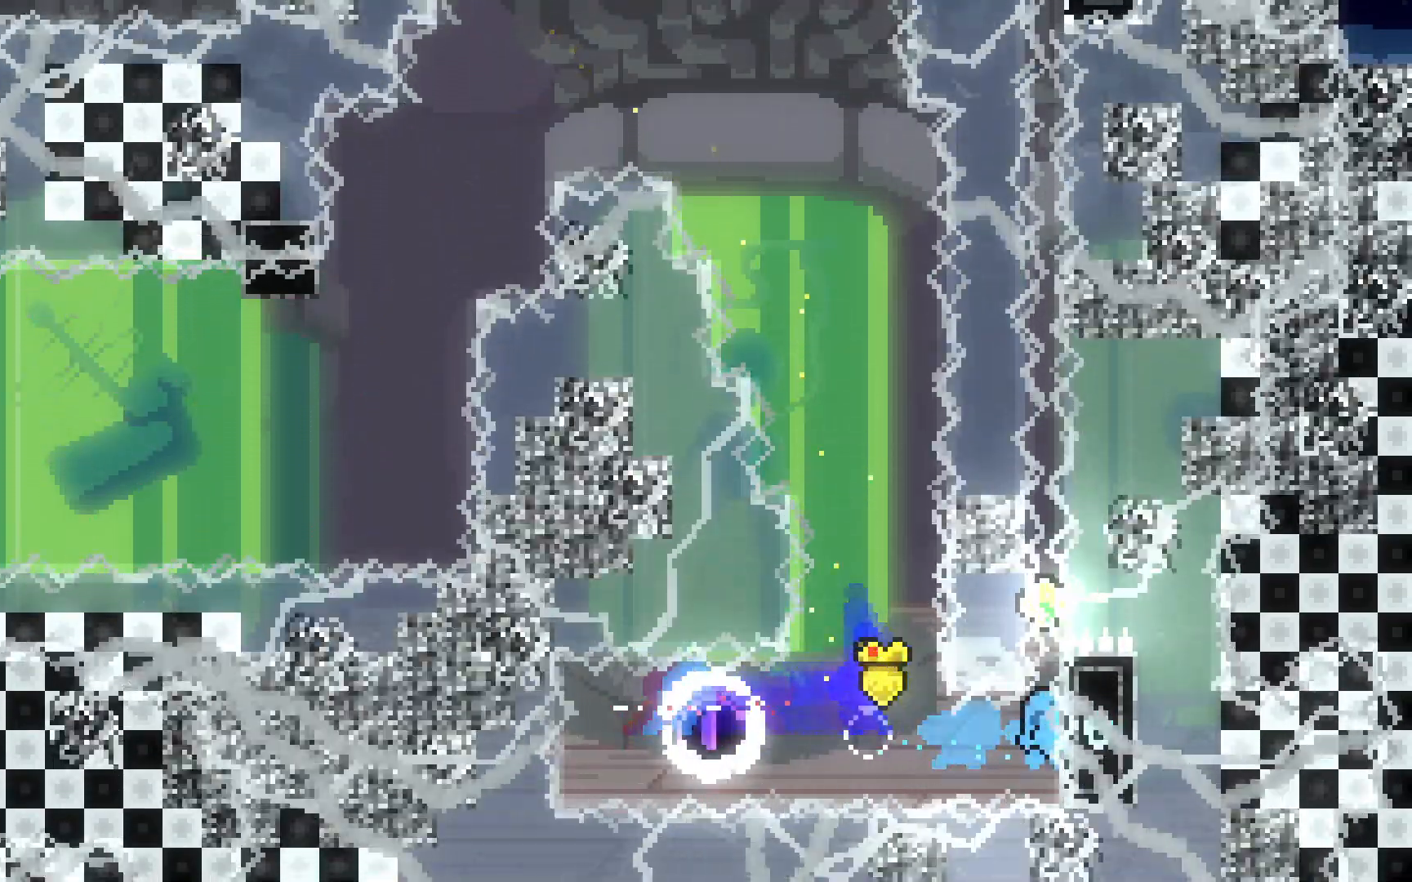
{"keys": ["grab", "up"], "events": [[17, "up", "down"], [150, "right", "up"]]}
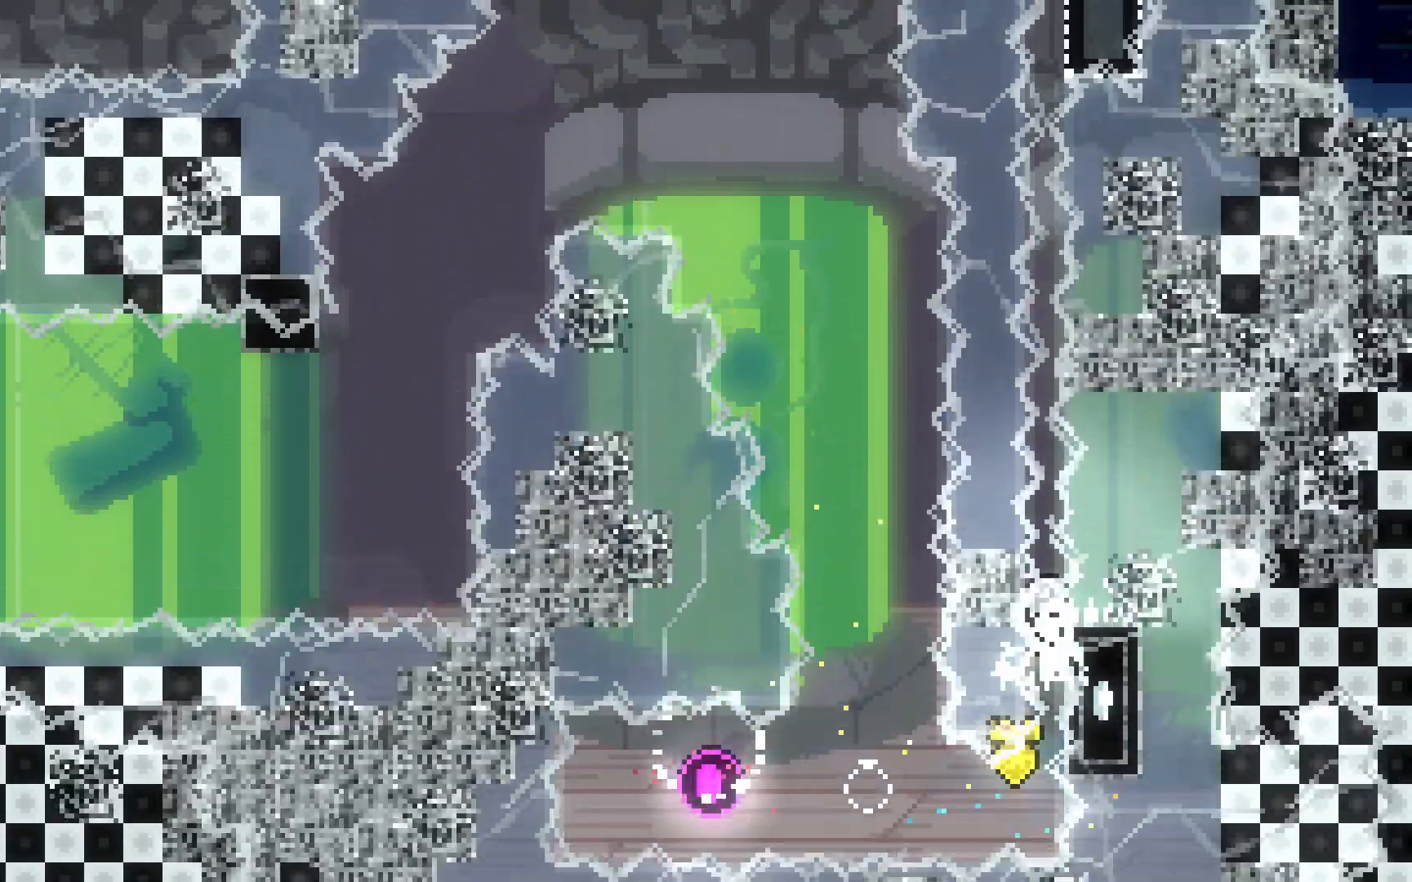
{"keys": ["grab", "up"], "events": []}
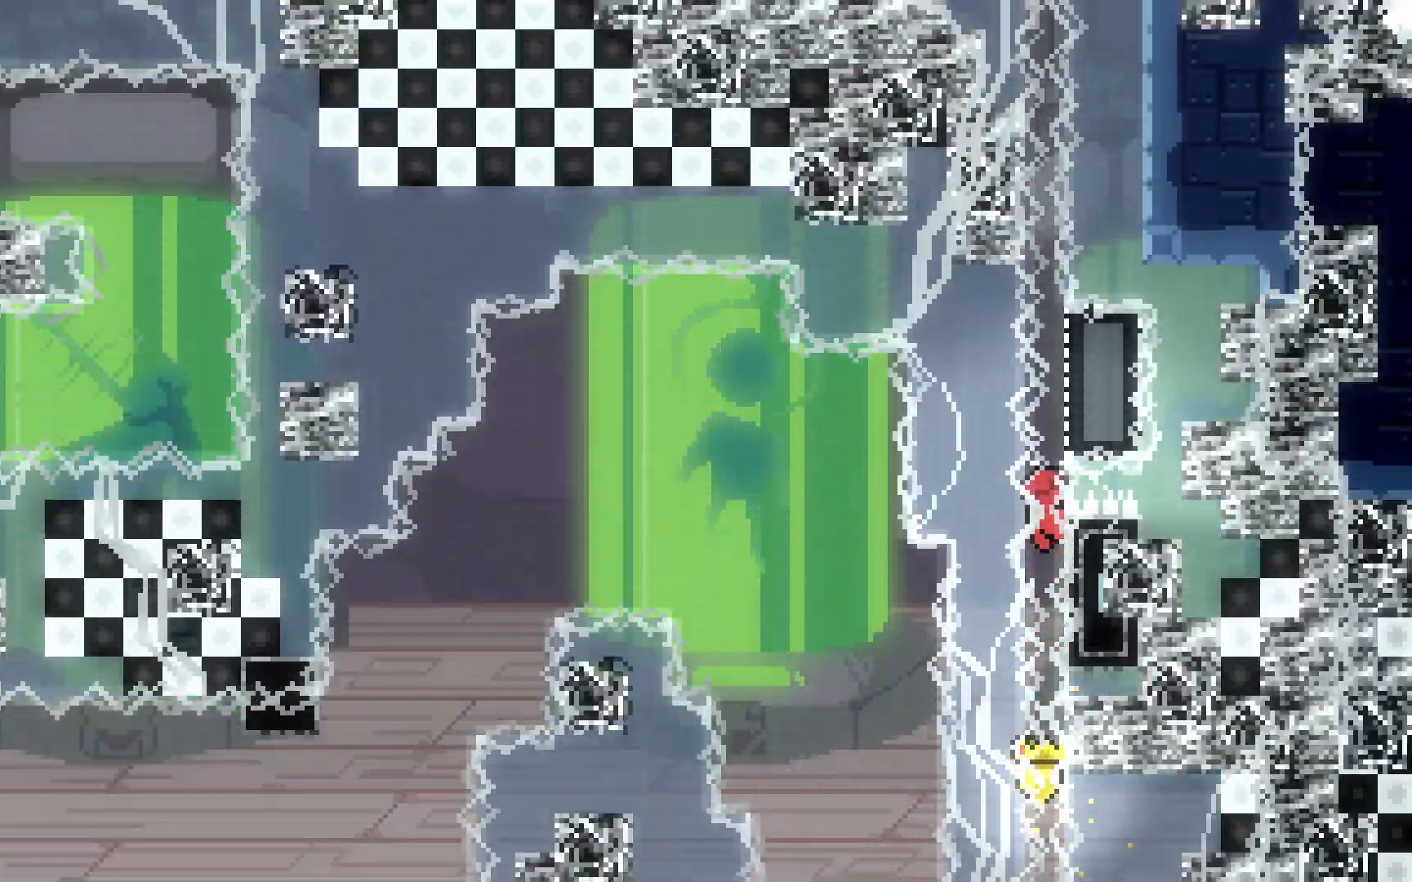
{"keys": ["grab", "jump2", "up"], "events": [[233, "jump2", "down"]]}
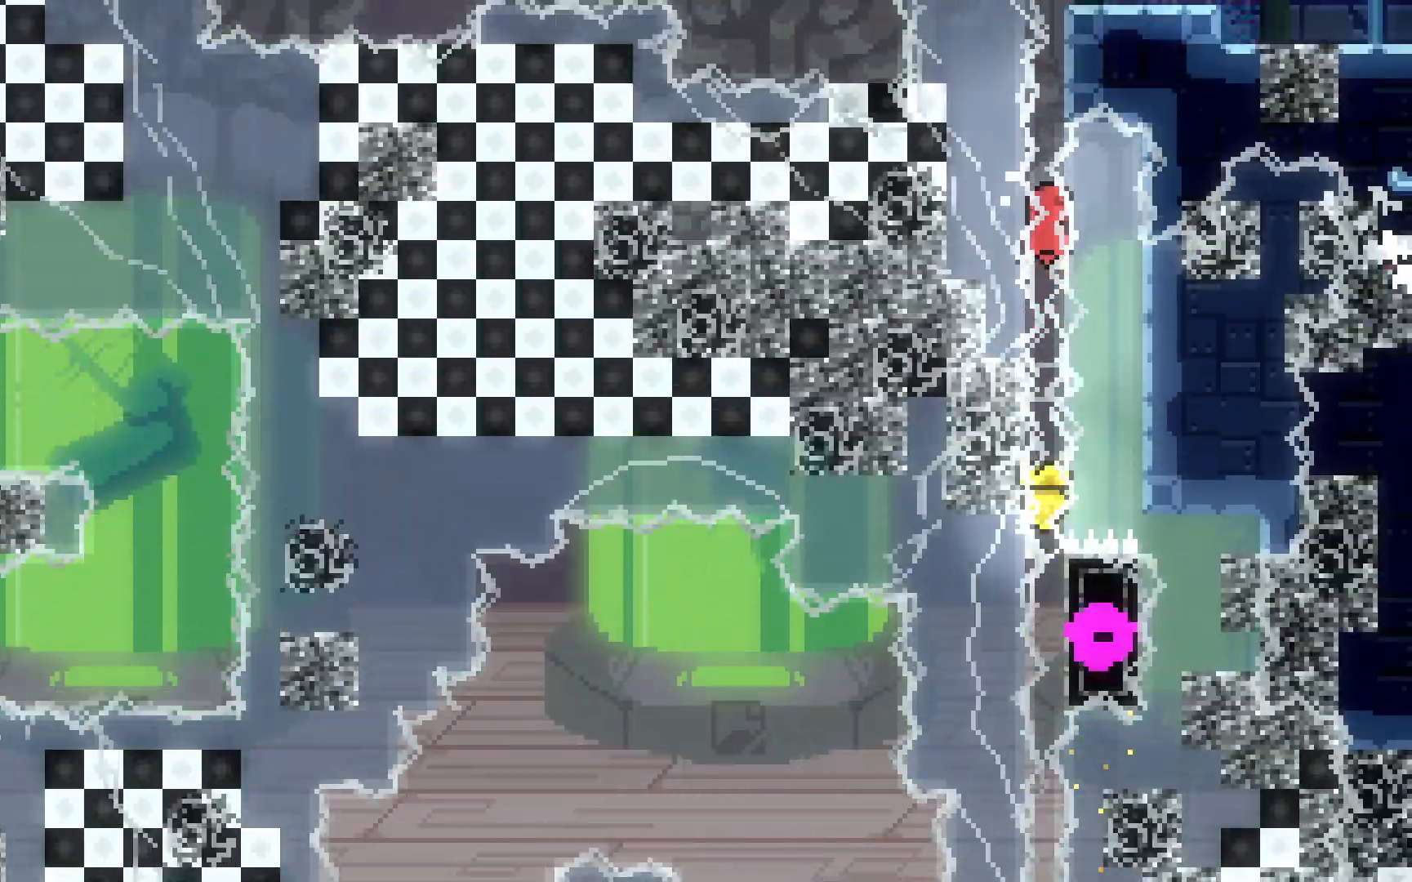
{"keys": ["grab", "jump2", "right"], "events": [[150, "dash", "down"], [417, "right", "down"], [483, "dash", "up"], [483, "up", "up"]]}
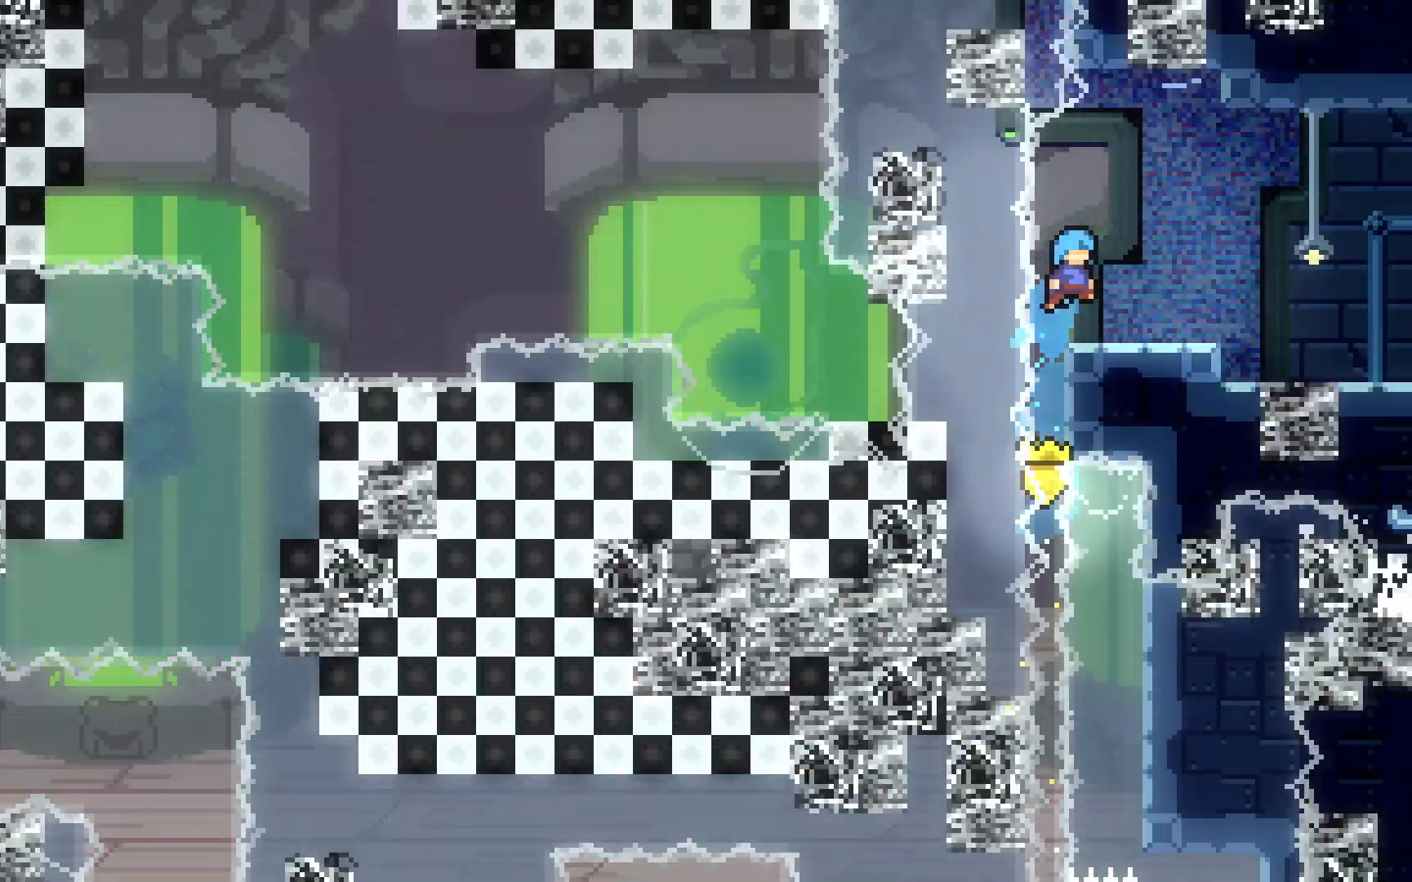
{"keys": ["dash", "down", "jump2", "right"], "events": [[17, "jump2", "up"], [67, "right", "up"], [167, "right", "down"], [217, "dash", "down"], [217, "down", "down"], [400, "jump2", "down"], [450, "grab", "up"]]}
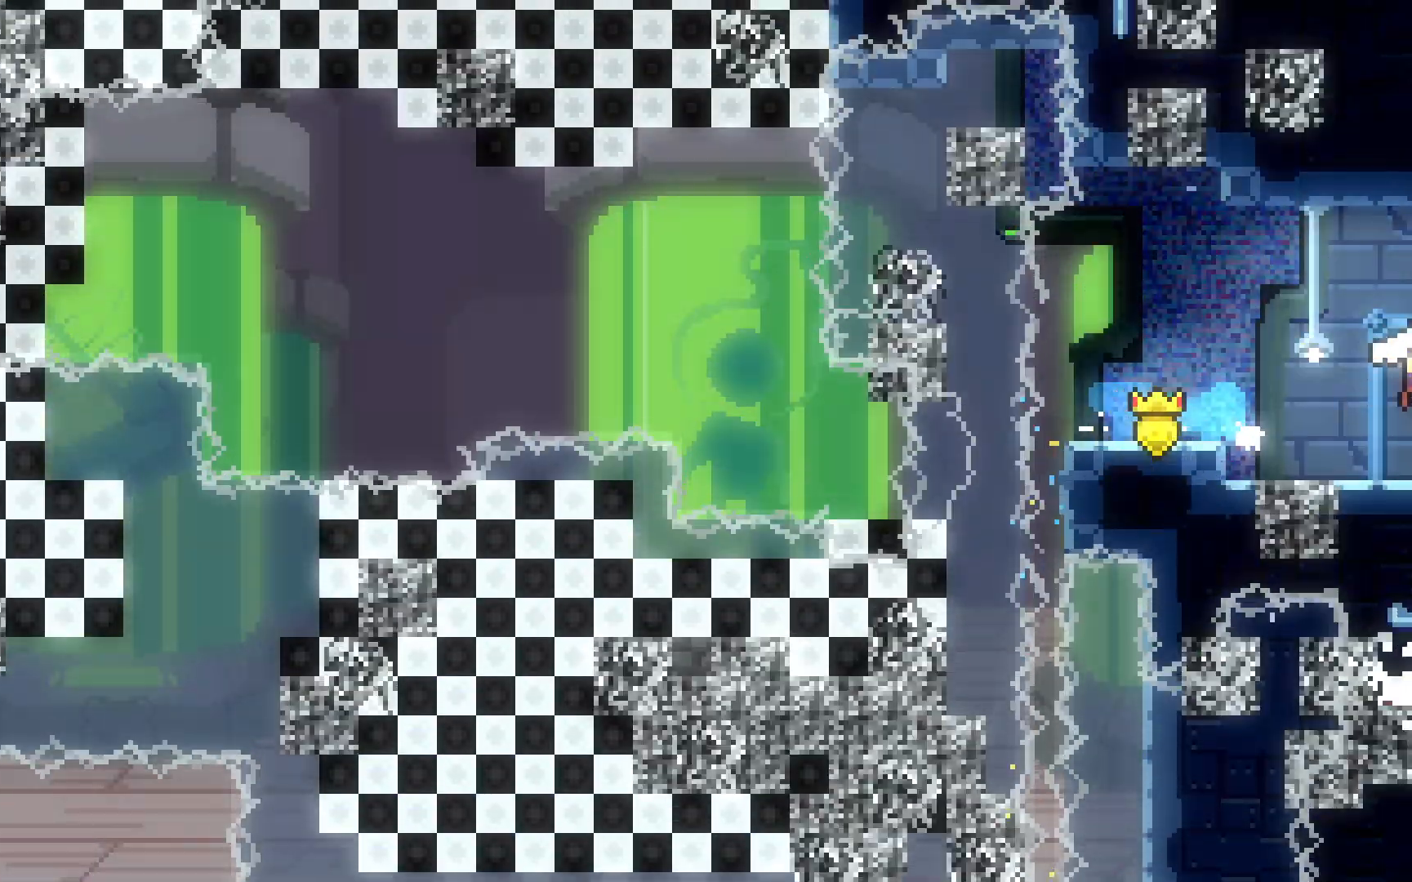
{"keys": ["jump2", "right"], "events": [[83, "dash", "up"], [83, "down", "up"]]}
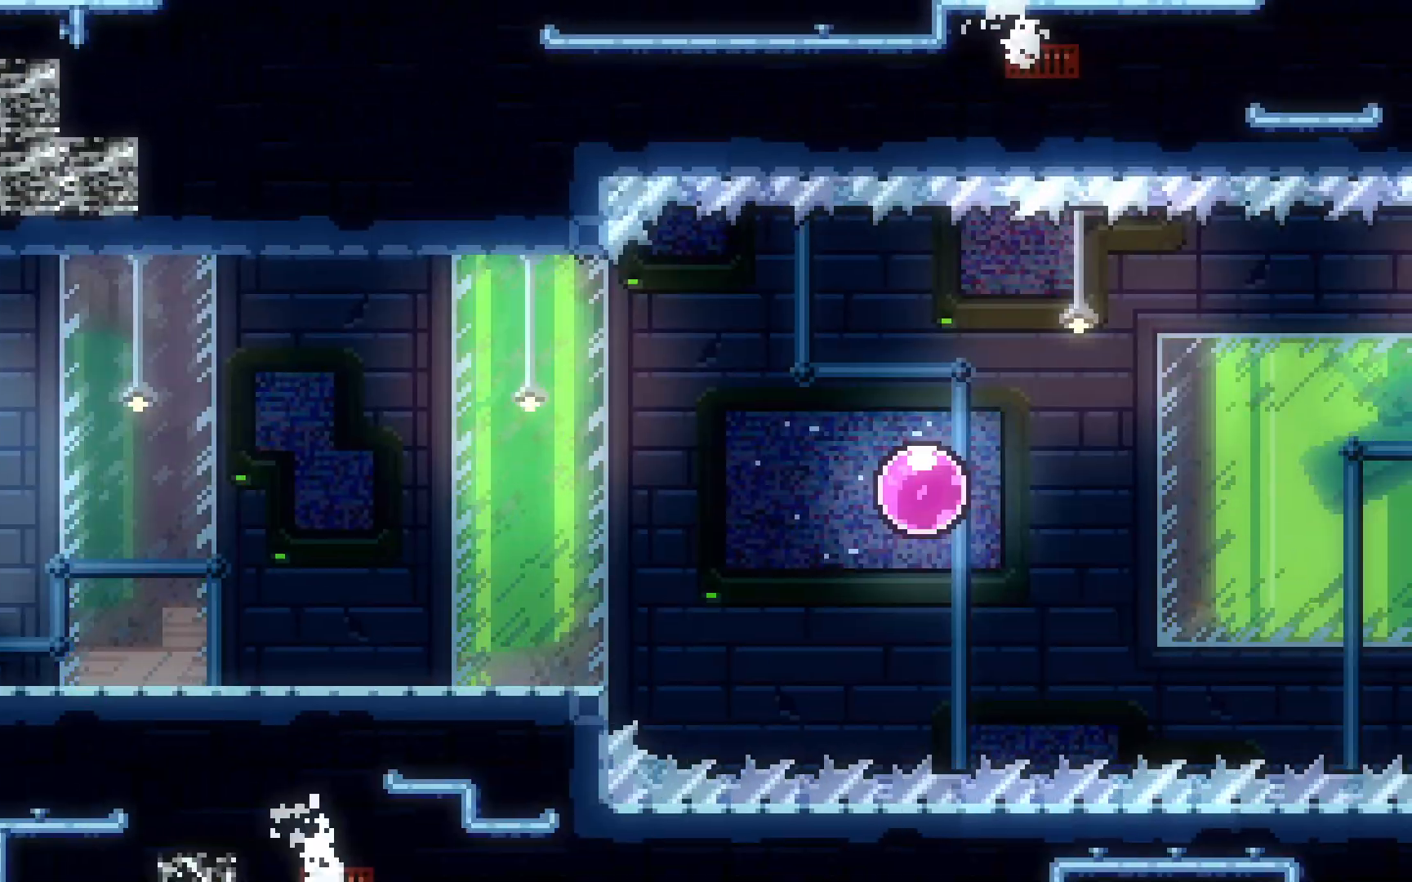
{"keys": ["right"], "events": [[17, "jump2", "up"]]}